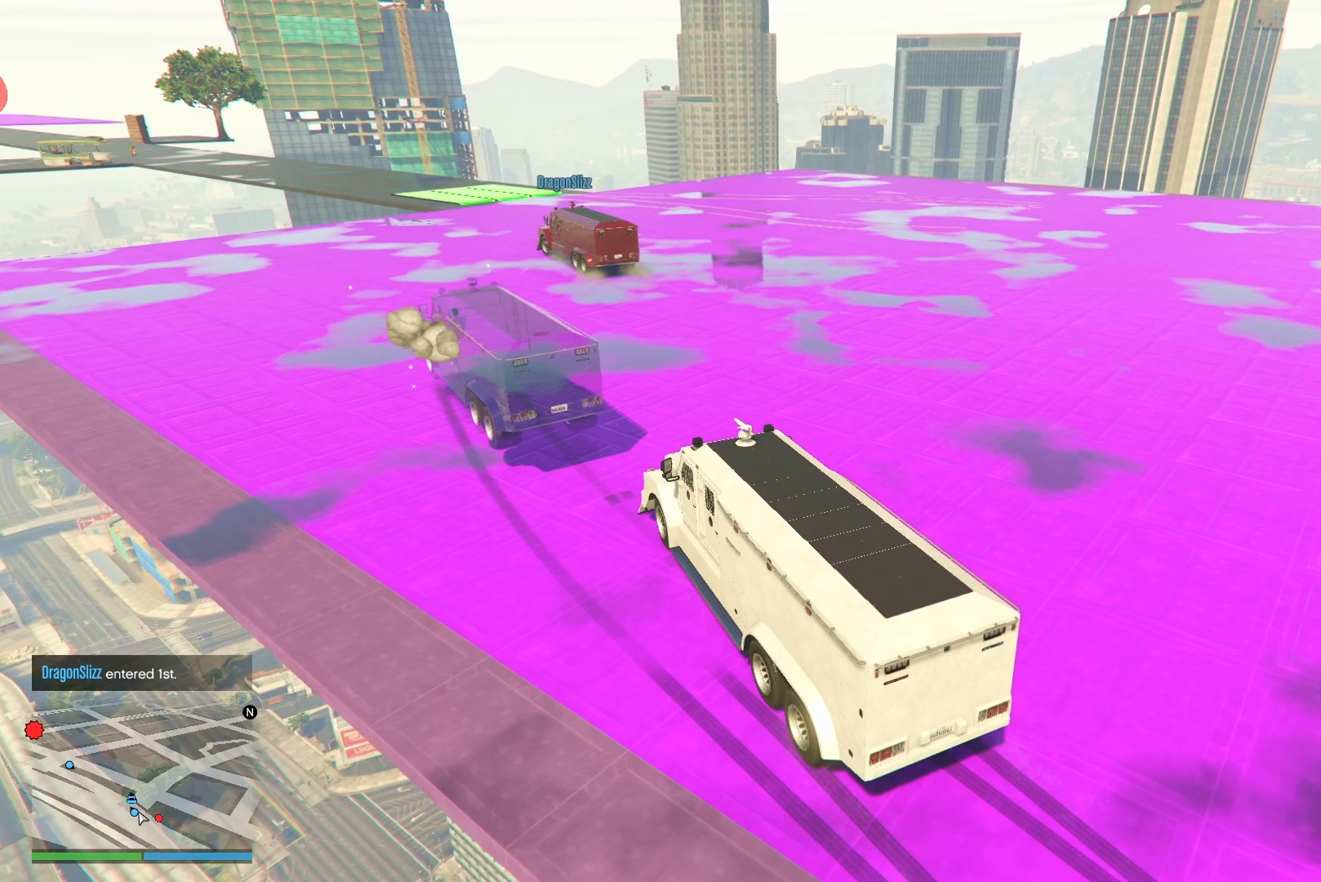
Gameplay with a controller (PlayStation layout); each line is a JSON object with the inputs held at the frame after it. "events" lists button and stick changes between this image and that frame as [ms after this image, input, new state], when the widget could be followed in between.
{"buttons": ["R2"], "left_stick": "right", "right_stick": "center", "events": [[450, "left_stick", "right"]]}
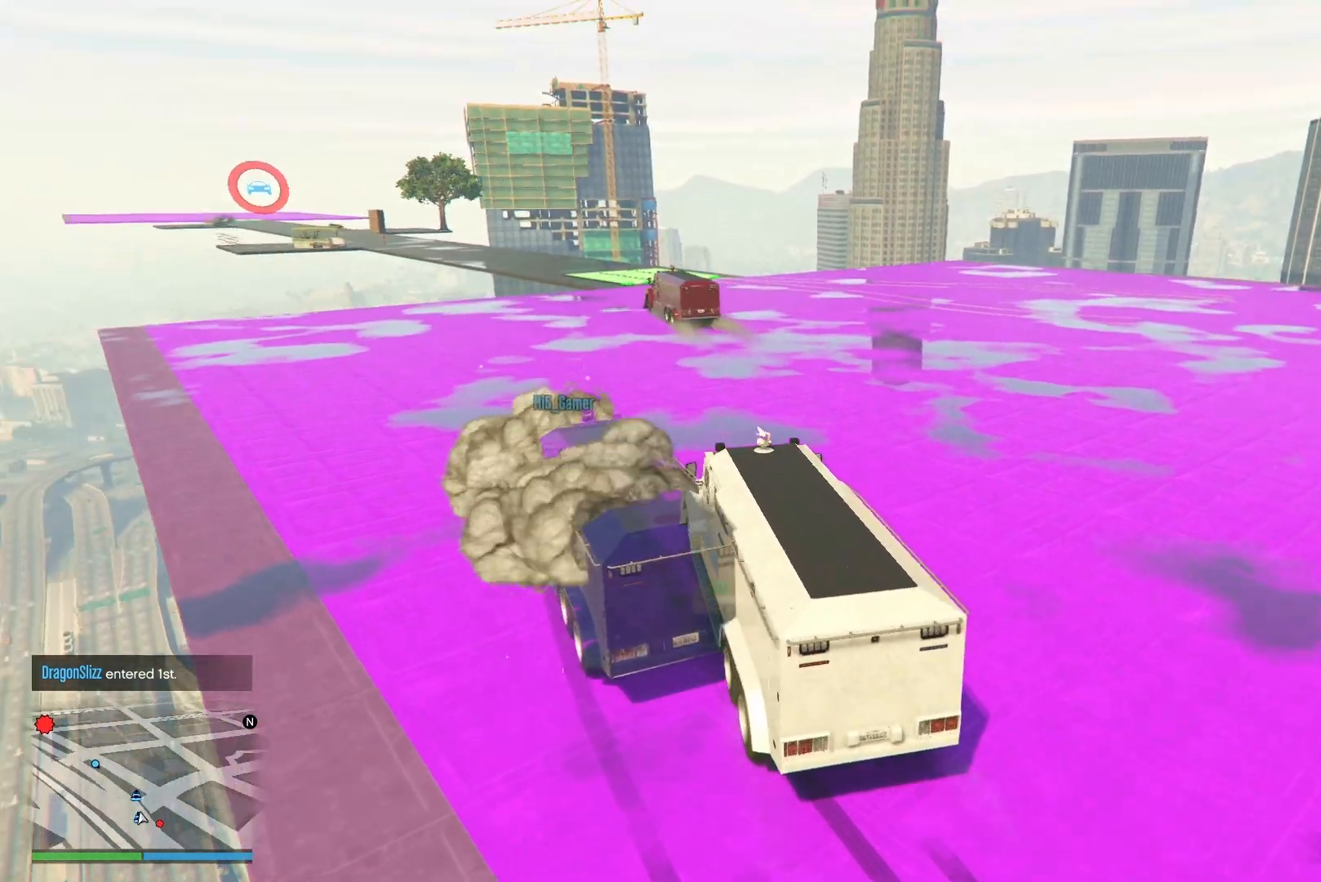
{"buttons": ["R2"], "left_stick": "center", "right_stick": "center", "events": [[67, "left_stick", "center"]]}
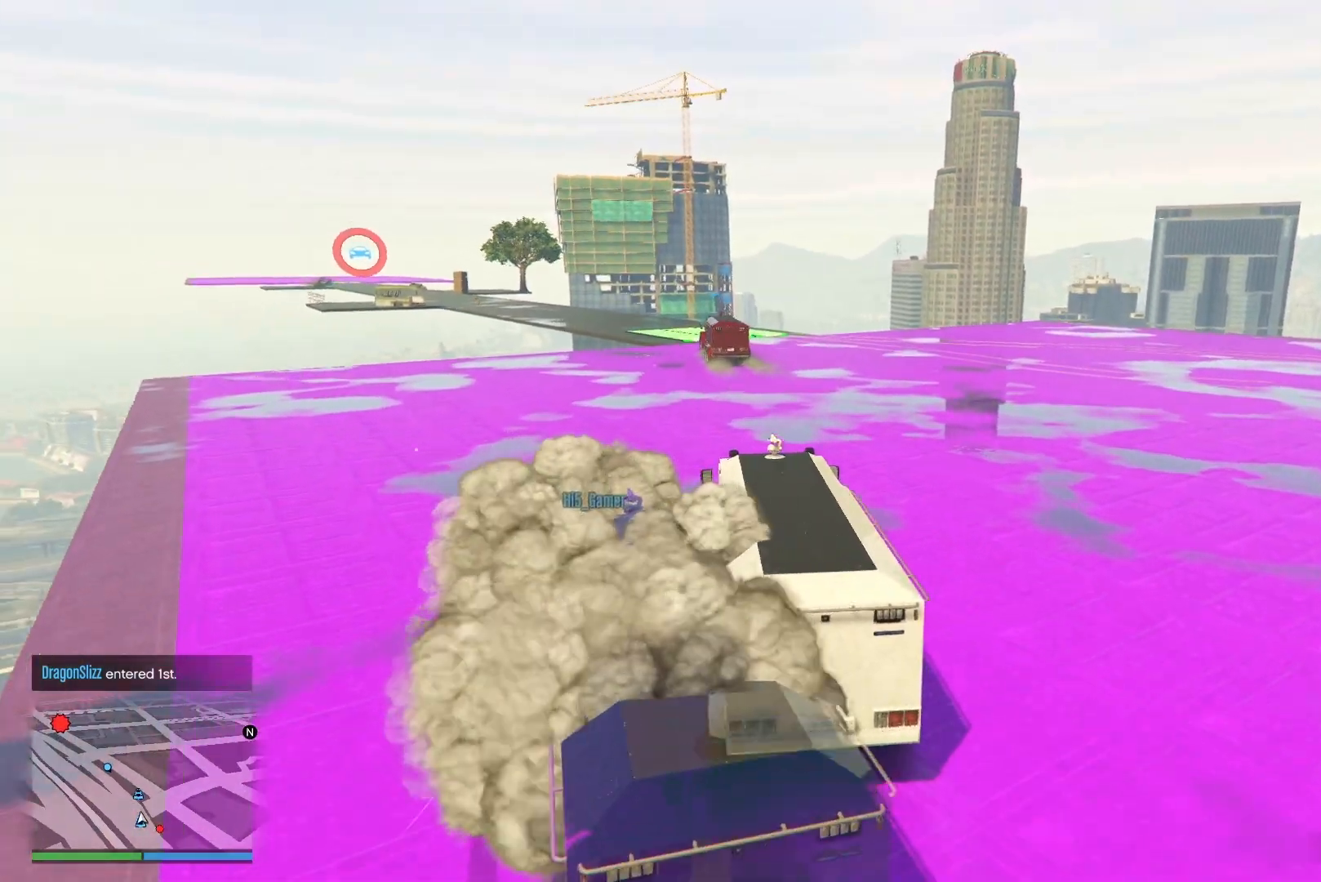
{"buttons": ["R2"], "left_stick": "center", "right_stick": "down", "events": [[367, "right_stick", "down"]]}
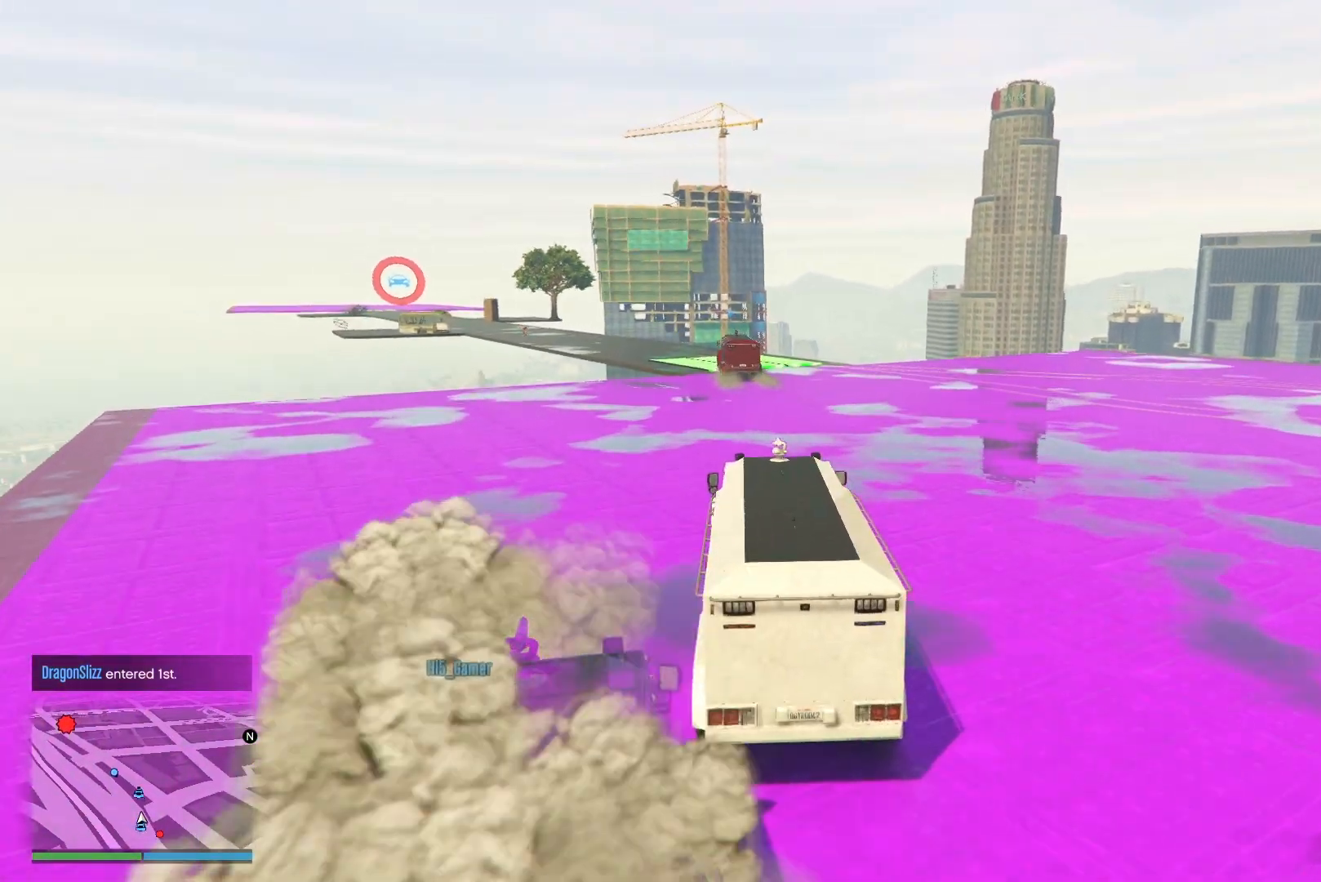
{"buttons": ["R2"], "left_stick": "center", "right_stick": "down", "events": []}
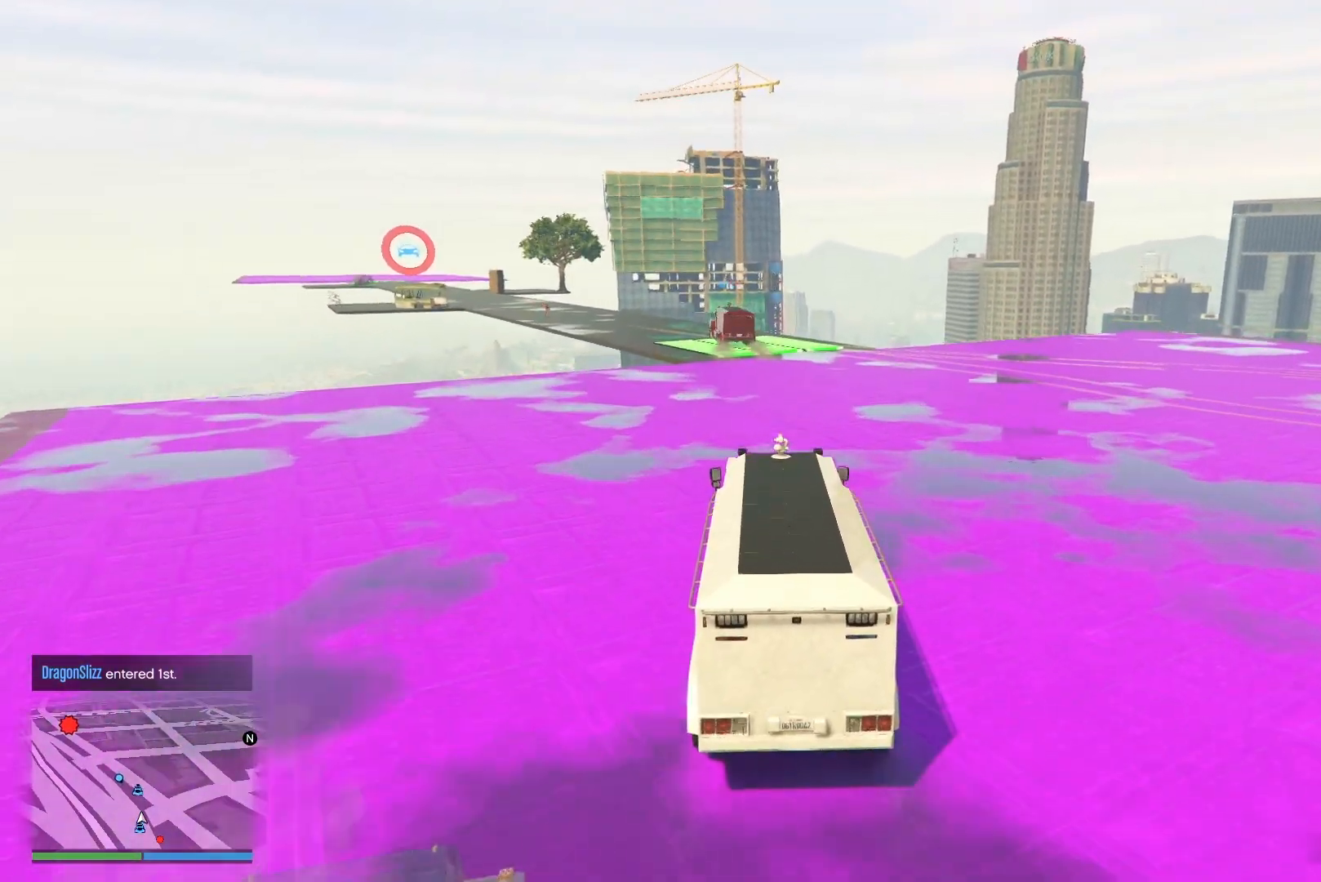
{"buttons": ["R2"], "left_stick": "center", "right_stick": "center", "events": [[167, "right_stick", "center"]]}
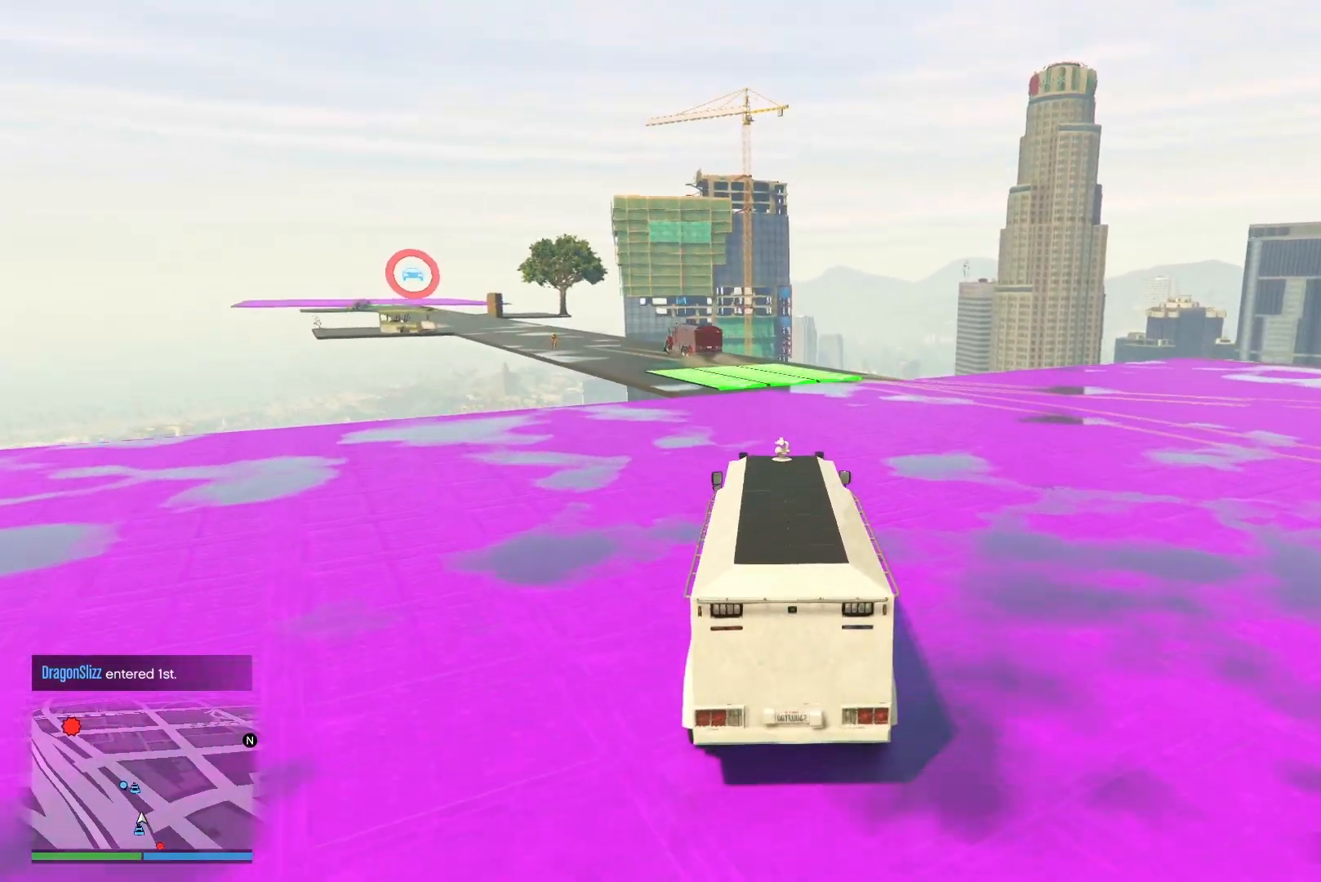
{"buttons": ["R2"], "left_stick": "center", "right_stick": "center", "events": [[267, "left_stick", "left"], [400, "left_stick", "center"]]}
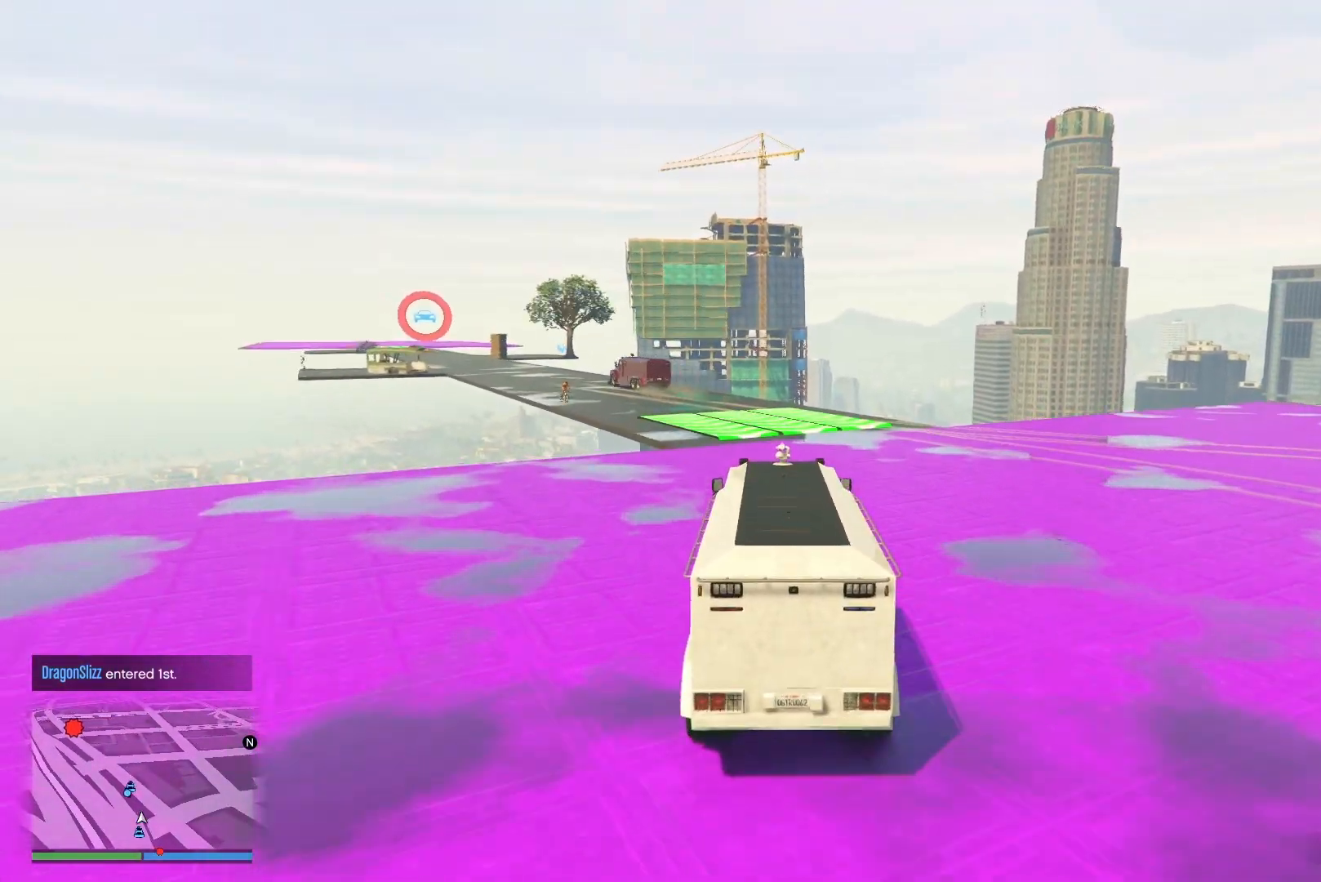
{"buttons": ["R2"], "left_stick": "left", "right_stick": "down", "events": [[67, "left_stick", "left"], [183, "left_stick", "center"], [383, "left_stick", "left"], [400, "right_stick", "down"]]}
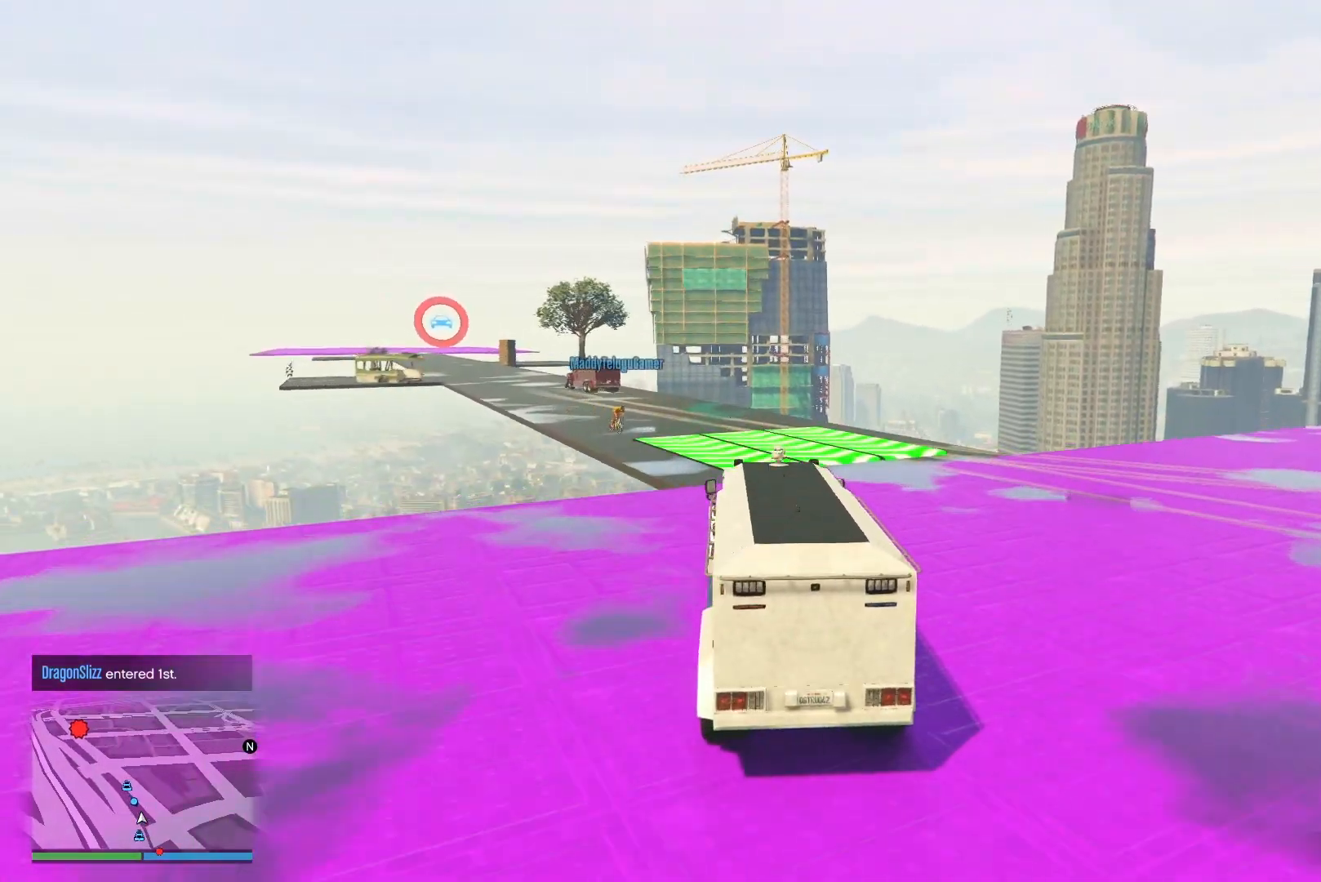
{"buttons": ["R2"], "left_stick": "left", "right_stick": "down", "events": [[133, "left_stick", "center"], [200, "left_stick", "up-left"], [333, "left_stick", "center"], [450, "left_stick", "left"]]}
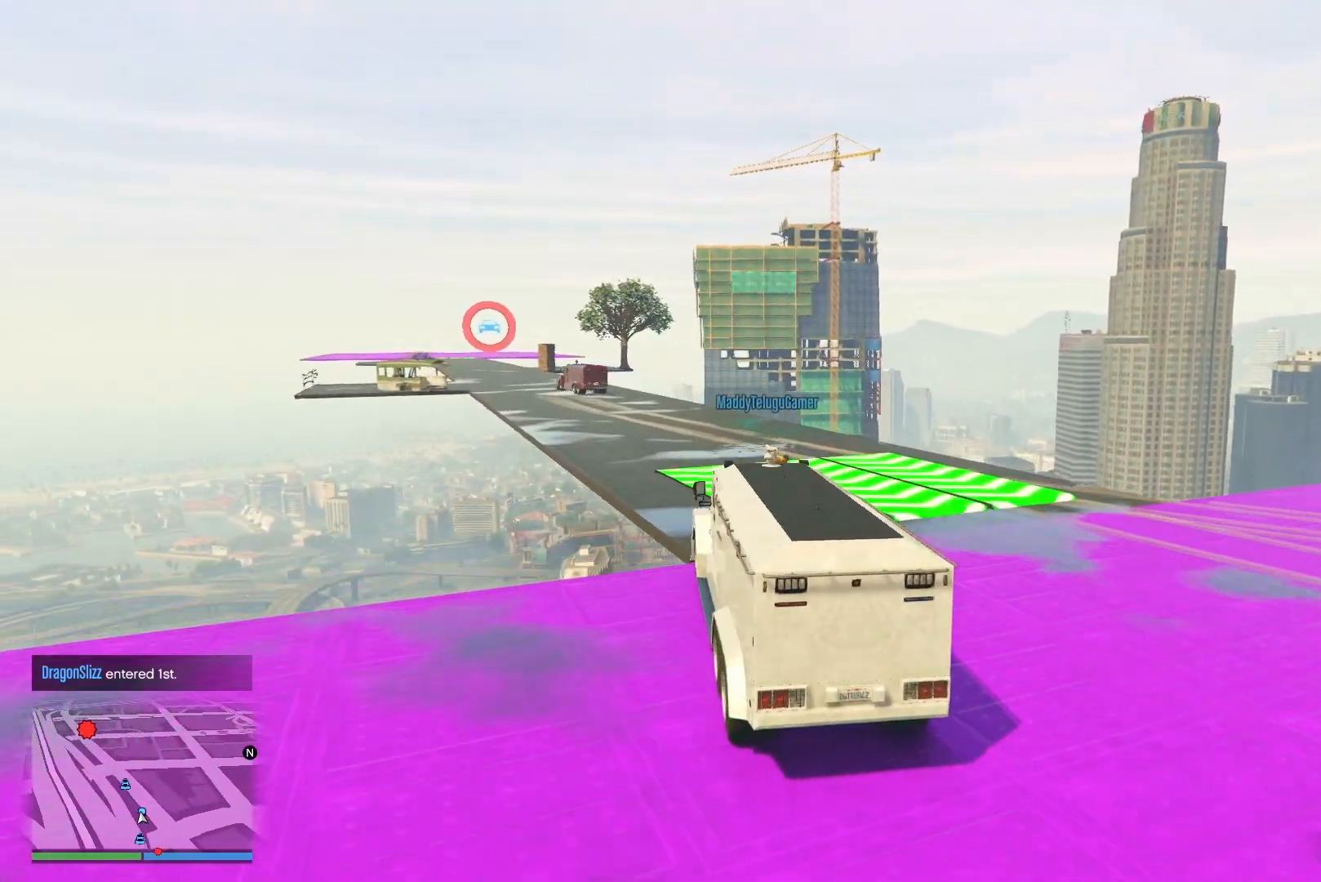
{"buttons": ["R2"], "left_stick": "up-left", "right_stick": "down", "events": [[100, "left_stick", "center"], [450, "left_stick", "left"], [500, "left_stick", "up-left"]]}
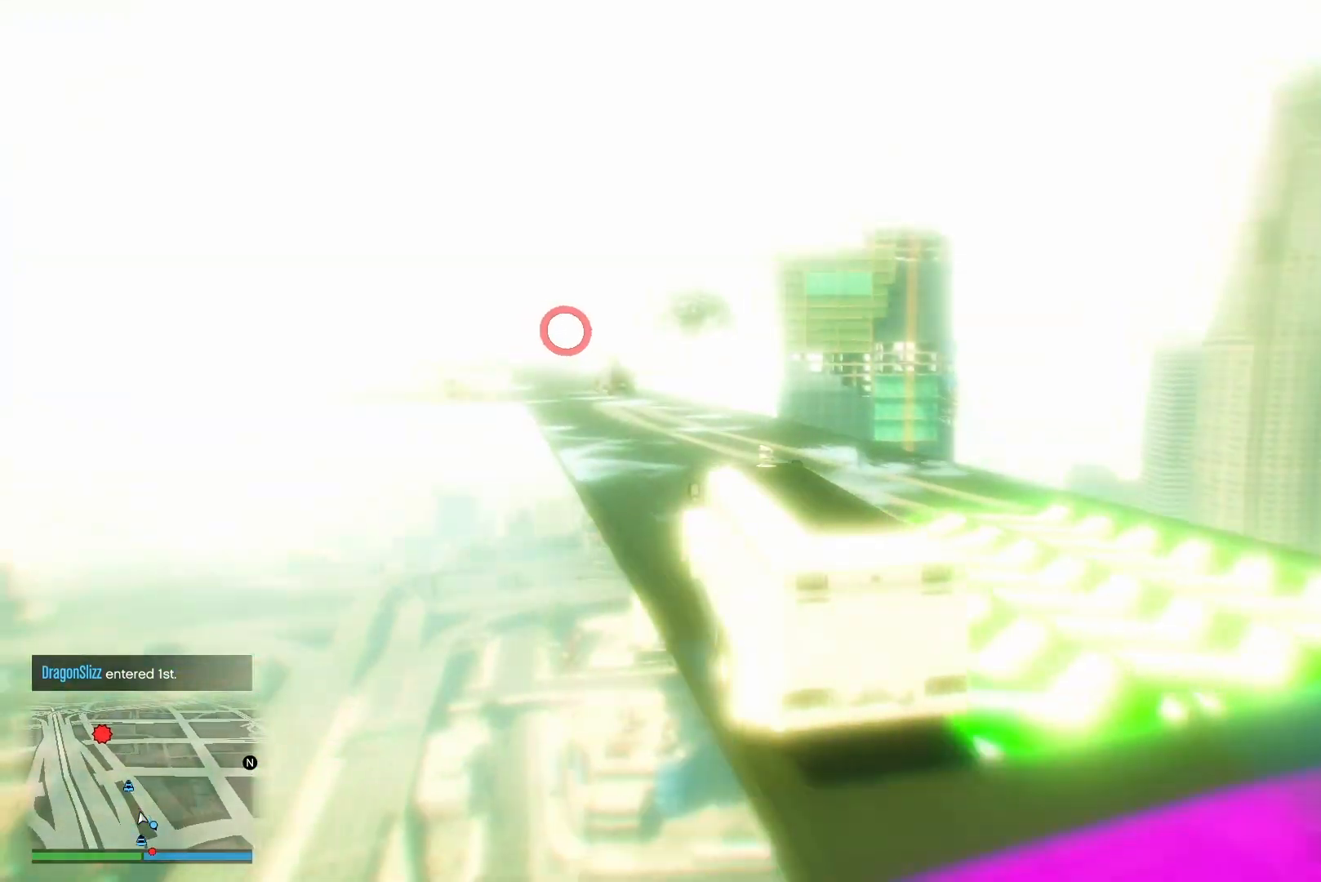
{"buttons": ["R2"], "left_stick": "center", "right_stick": "down", "events": [[100, "left_stick", "center"]]}
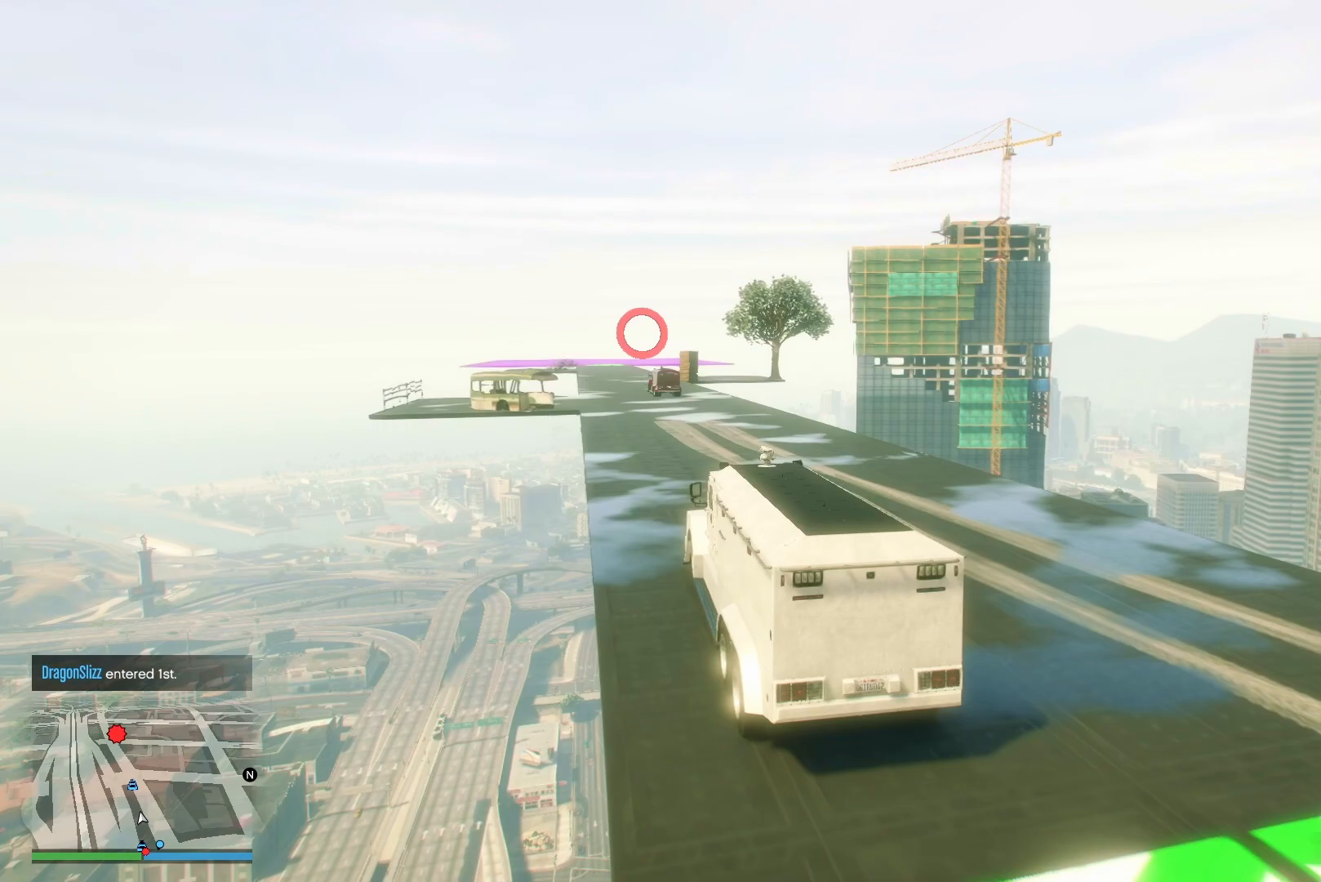
{"buttons": ["R2", "R3"], "left_stick": "center", "right_stick": "center", "events": [[133, "right_stick", "center"], [417, "R3", "down"]]}
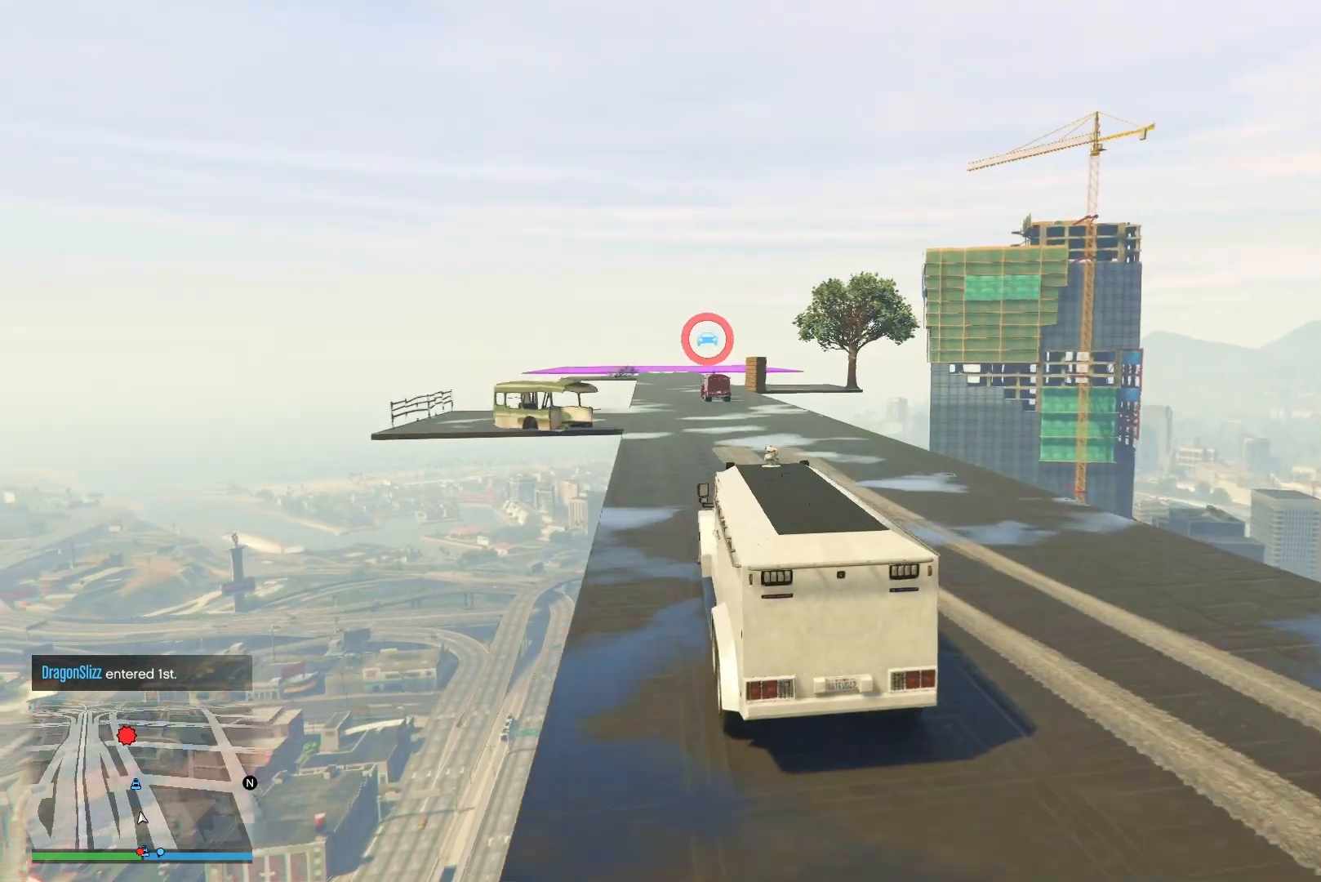
{"buttons": ["R2", "R3"], "left_stick": "center", "right_stick": "center", "events": []}
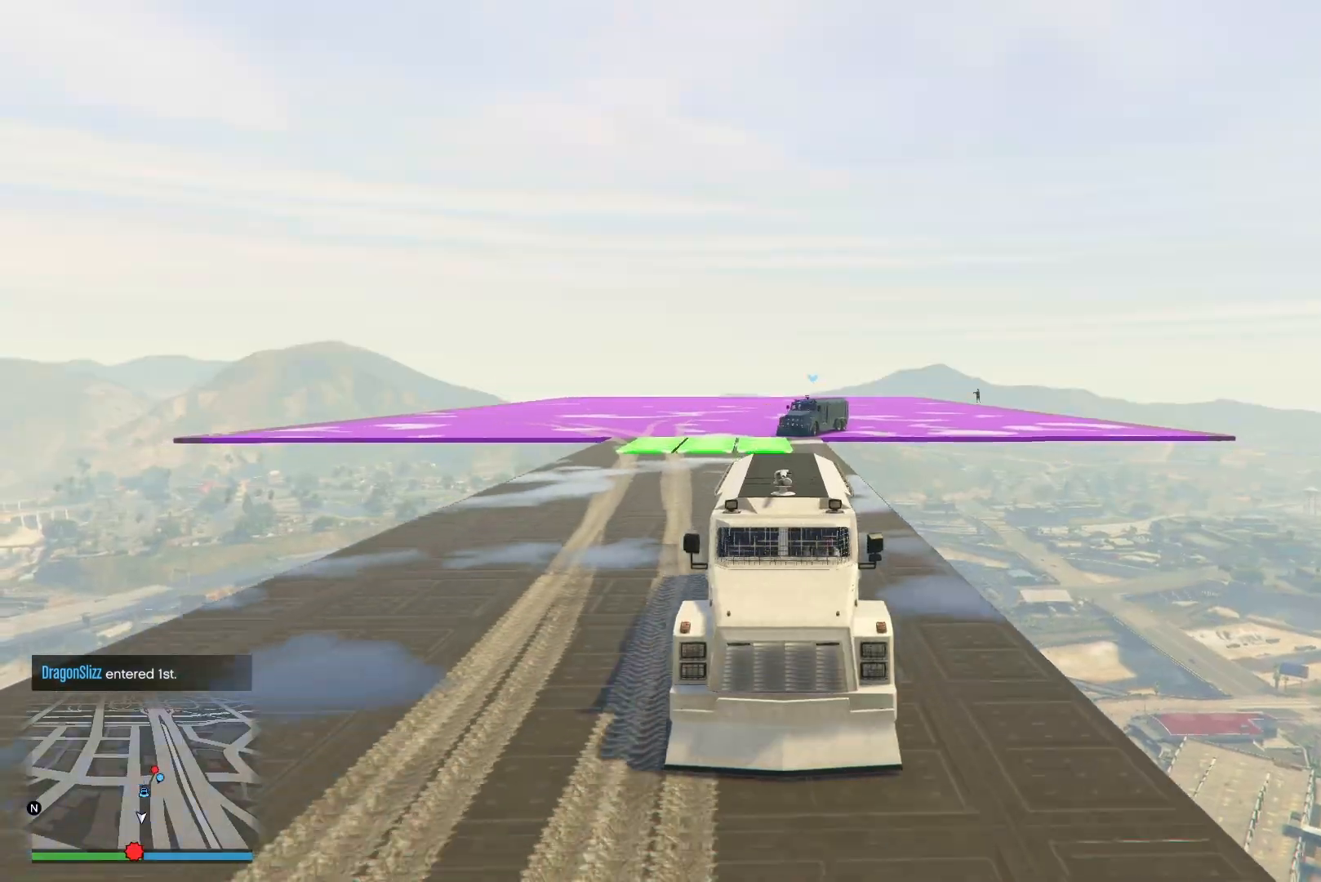
{"buttons": ["R2"], "left_stick": "center", "right_stick": "center", "events": [[217, "R3", "up"]]}
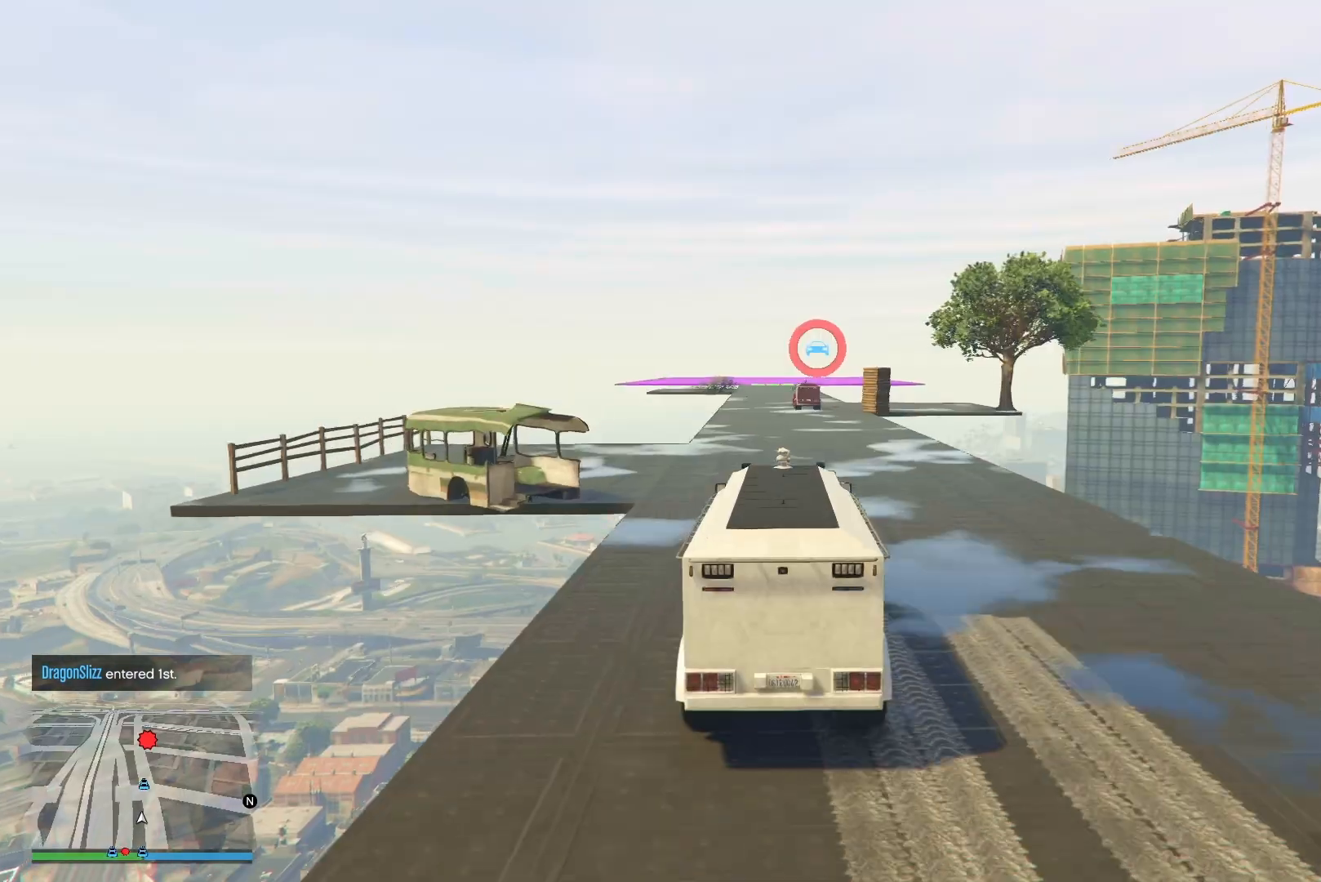
{"buttons": ["R2"], "left_stick": "left", "right_stick": "center", "events": [[483, "left_stick", "left"]]}
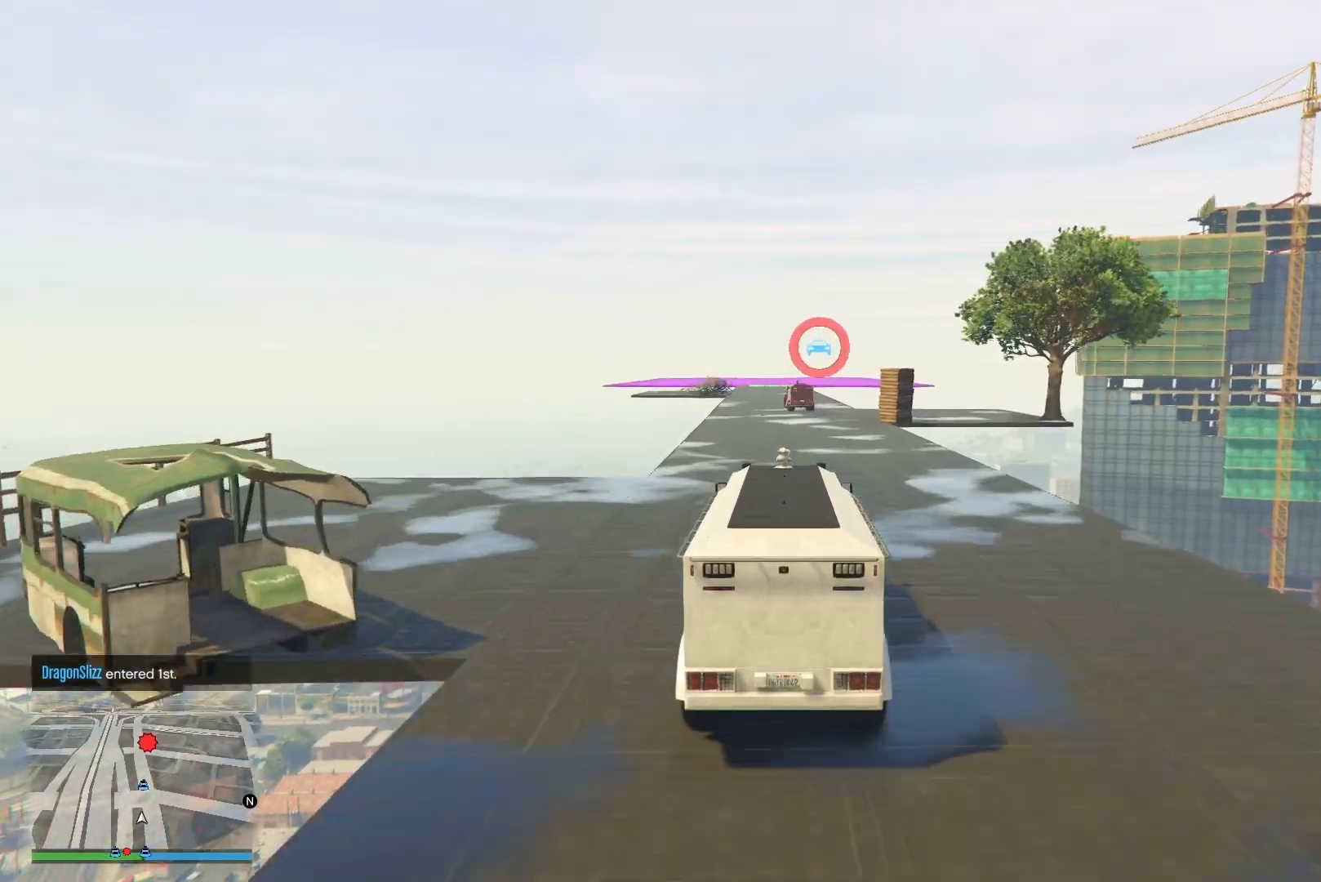
{"buttons": ["R2", "R3"], "left_stick": "center", "right_stick": "center", "events": [[67, "left_stick", "center"], [133, "R3", "down"]]}
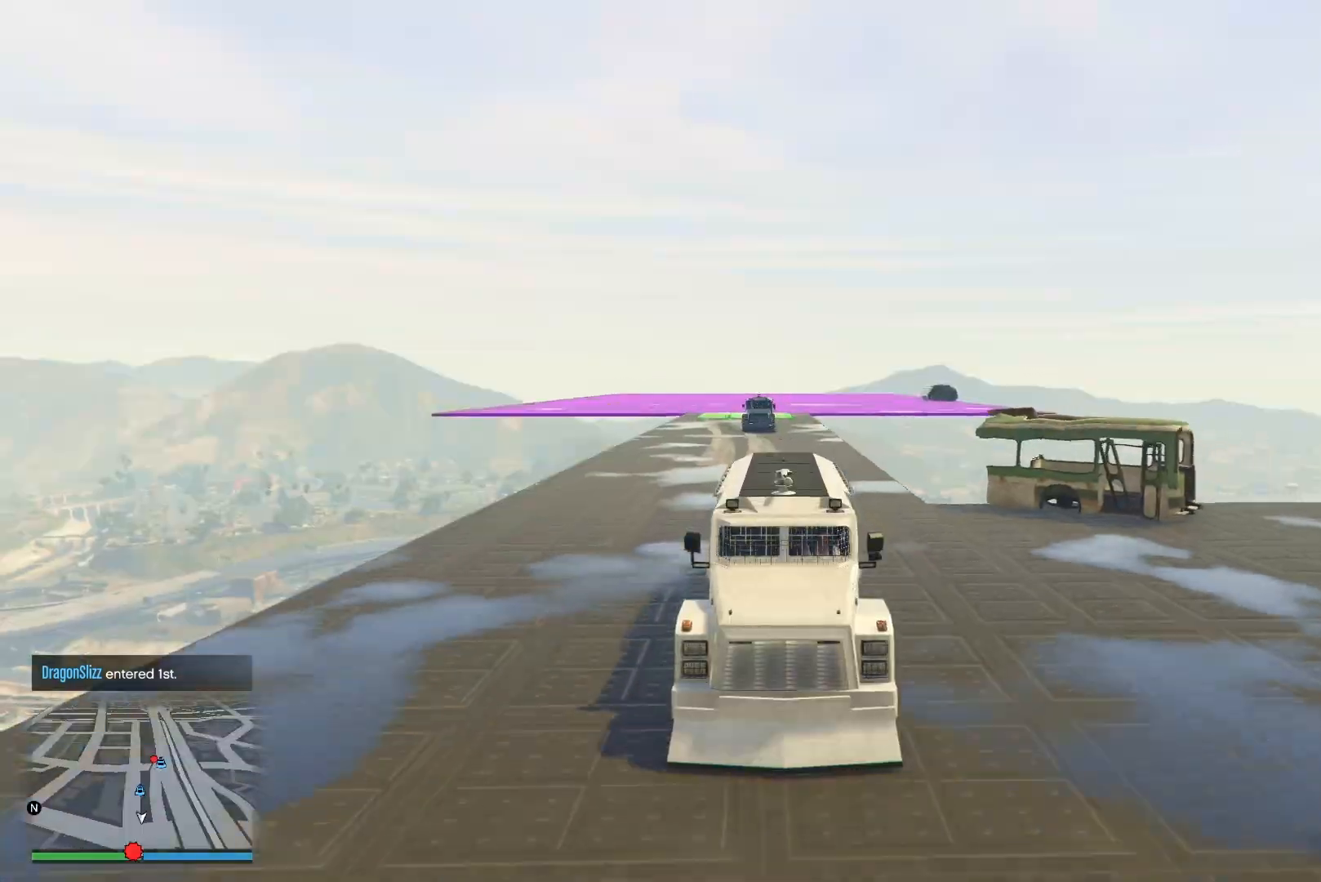
{"buttons": ["R2"], "left_stick": "center", "right_stick": "center", "events": [[200, "R3", "up"]]}
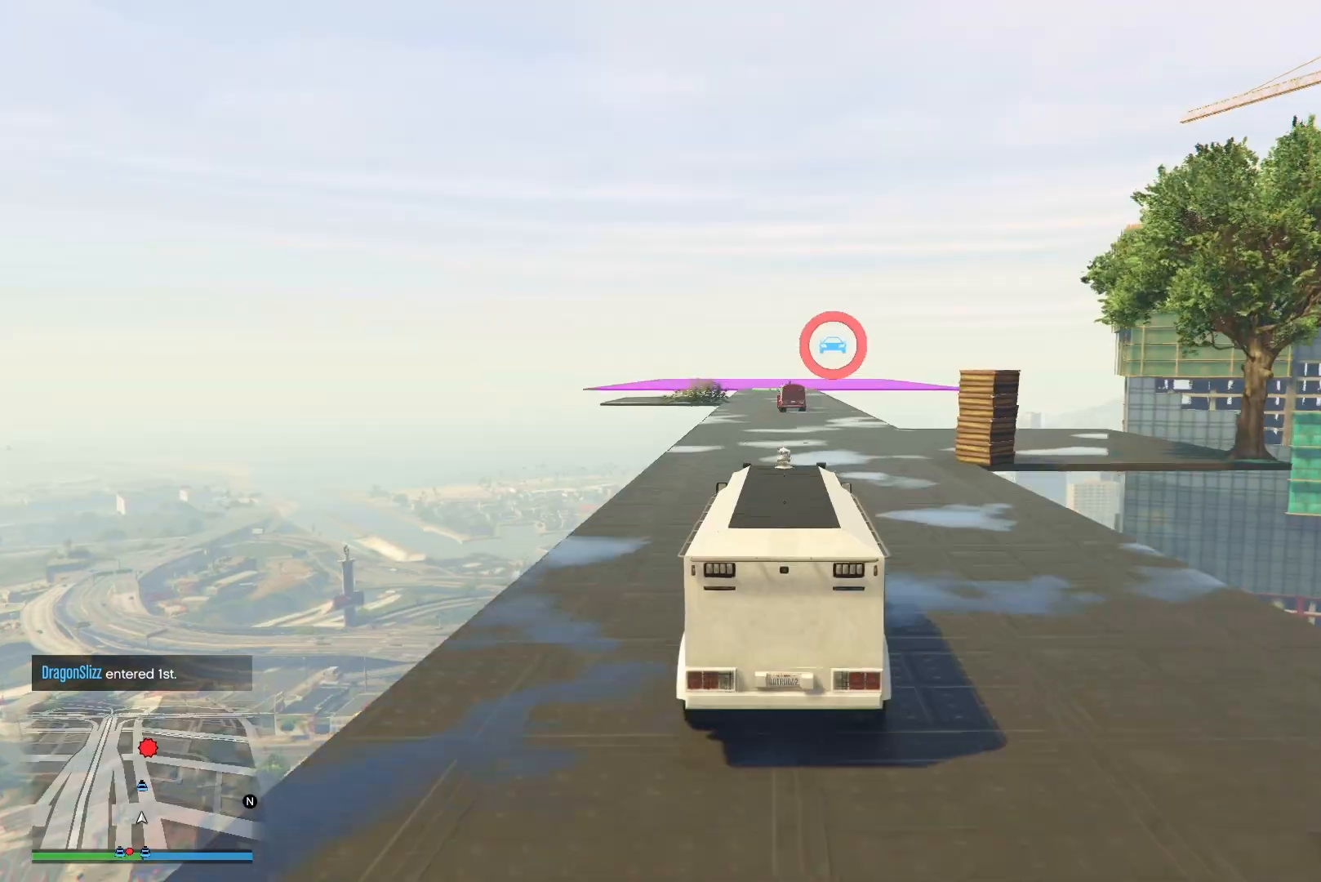
{"buttons": ["R2"], "left_stick": "center", "right_stick": "center", "events": []}
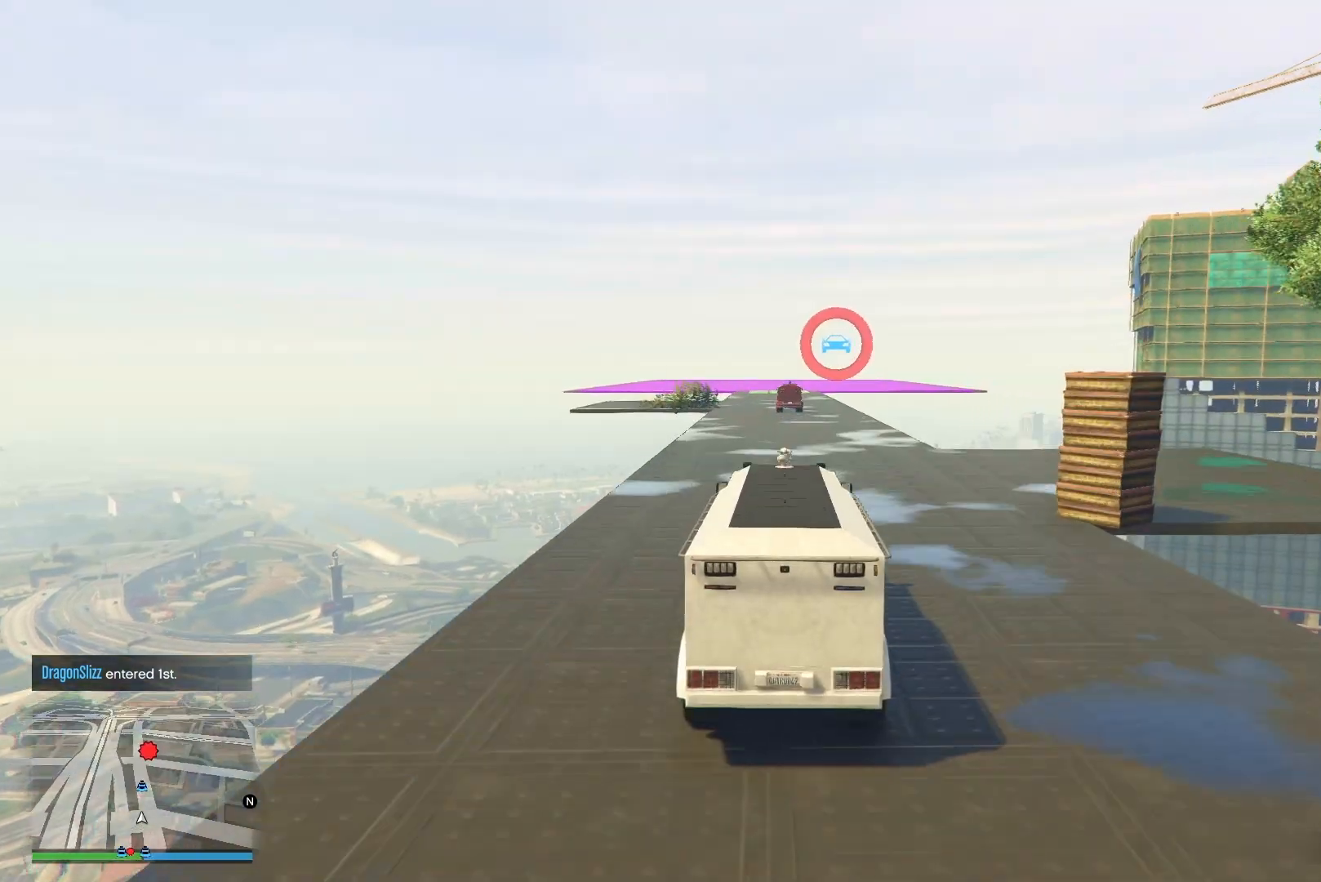
{"buttons": ["R2"], "left_stick": "center", "right_stick": "down", "events": [[183, "right_stick", "down"]]}
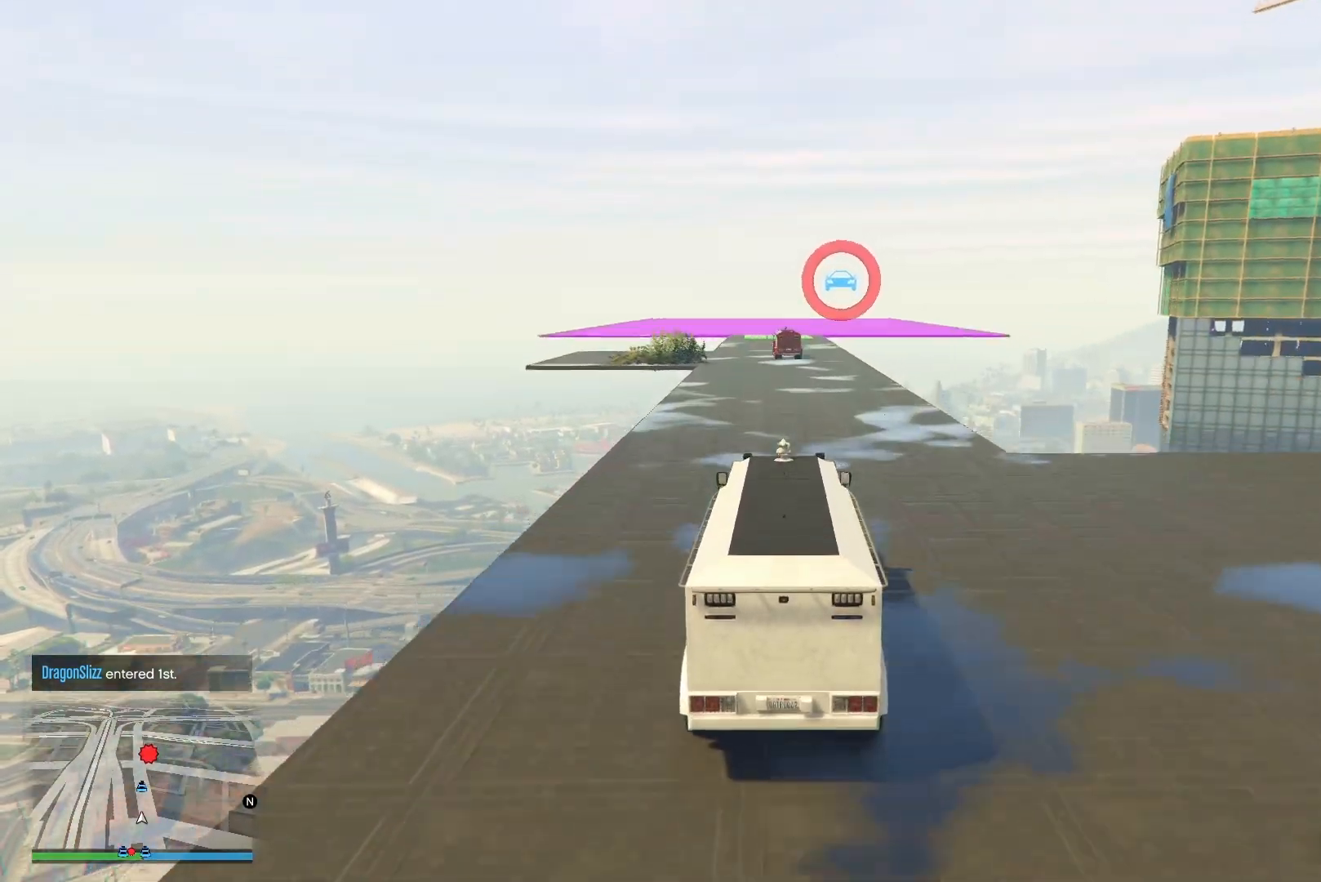
{"buttons": ["R2"], "left_stick": "center", "right_stick": "down", "events": []}
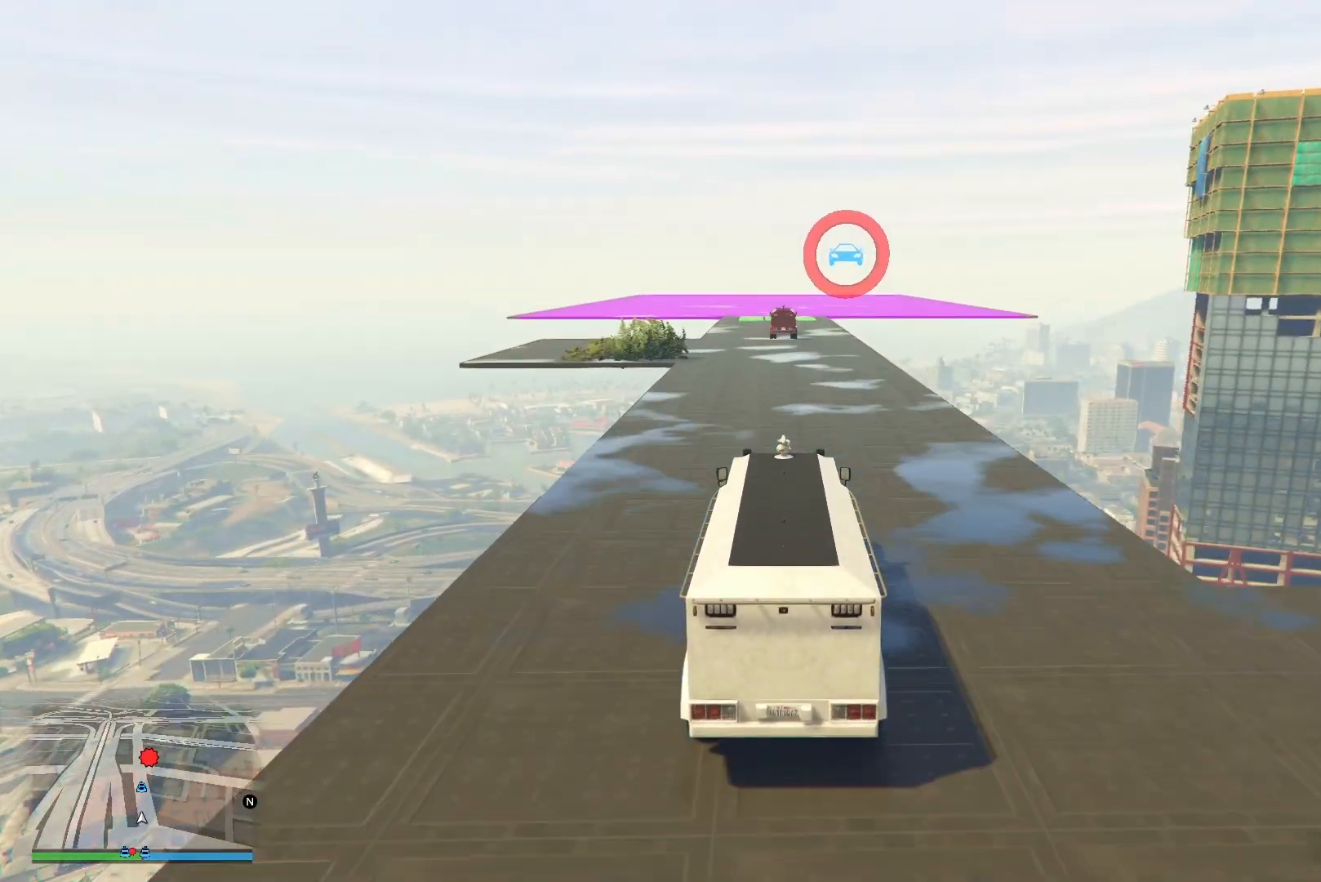
{"buttons": ["R2"], "left_stick": "center", "right_stick": "down-right", "events": [[183, "right_stick", "down-right"]]}
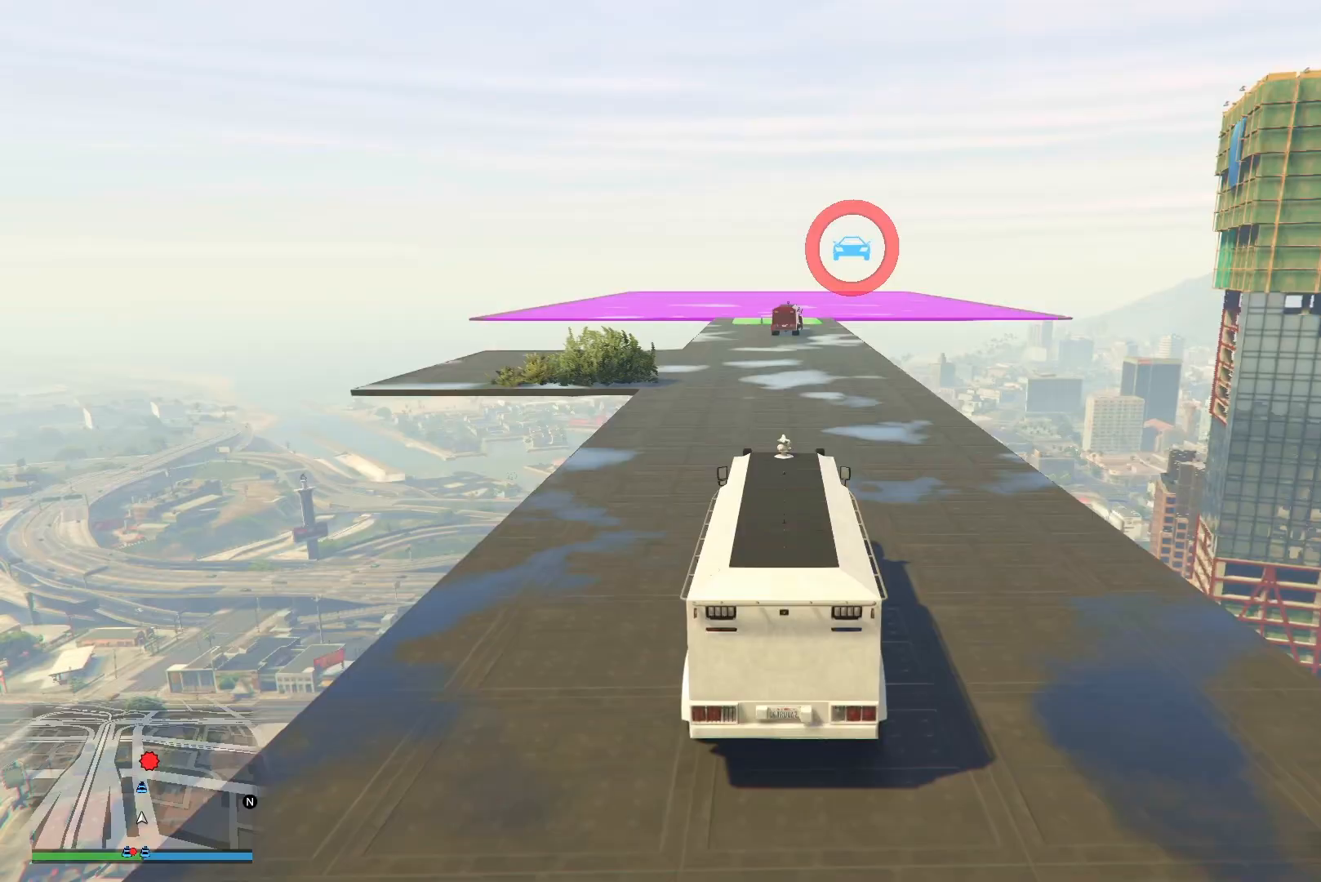
{"buttons": ["R2", "R3"], "left_stick": "center", "right_stick": "center", "events": [[183, "R3", "down"], [183, "right_stick", "center"]]}
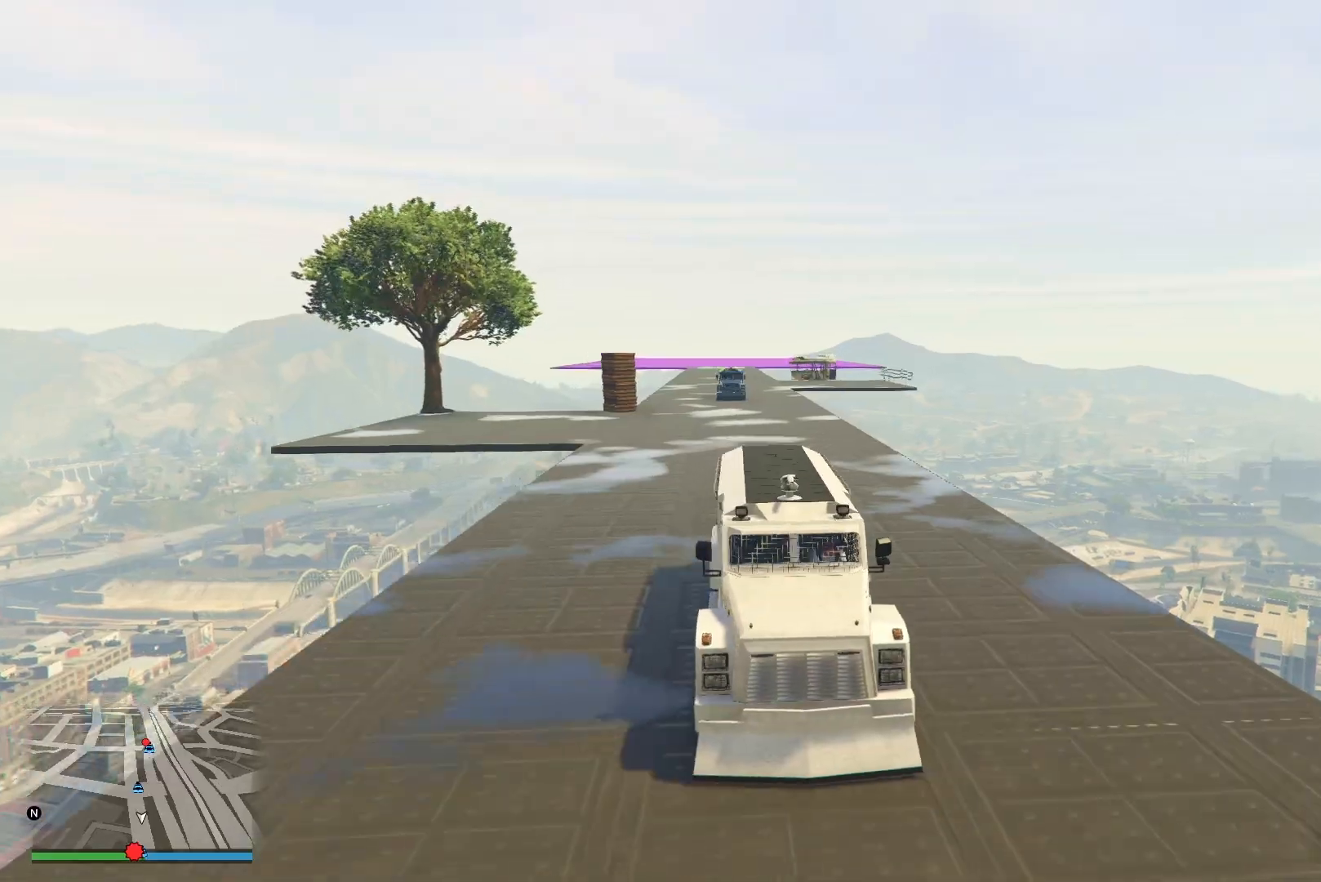
{"buttons": ["R2"], "left_stick": "center", "right_stick": "down-right", "events": [[100, "R3", "up"], [233, "right_stick", "down-right"]]}
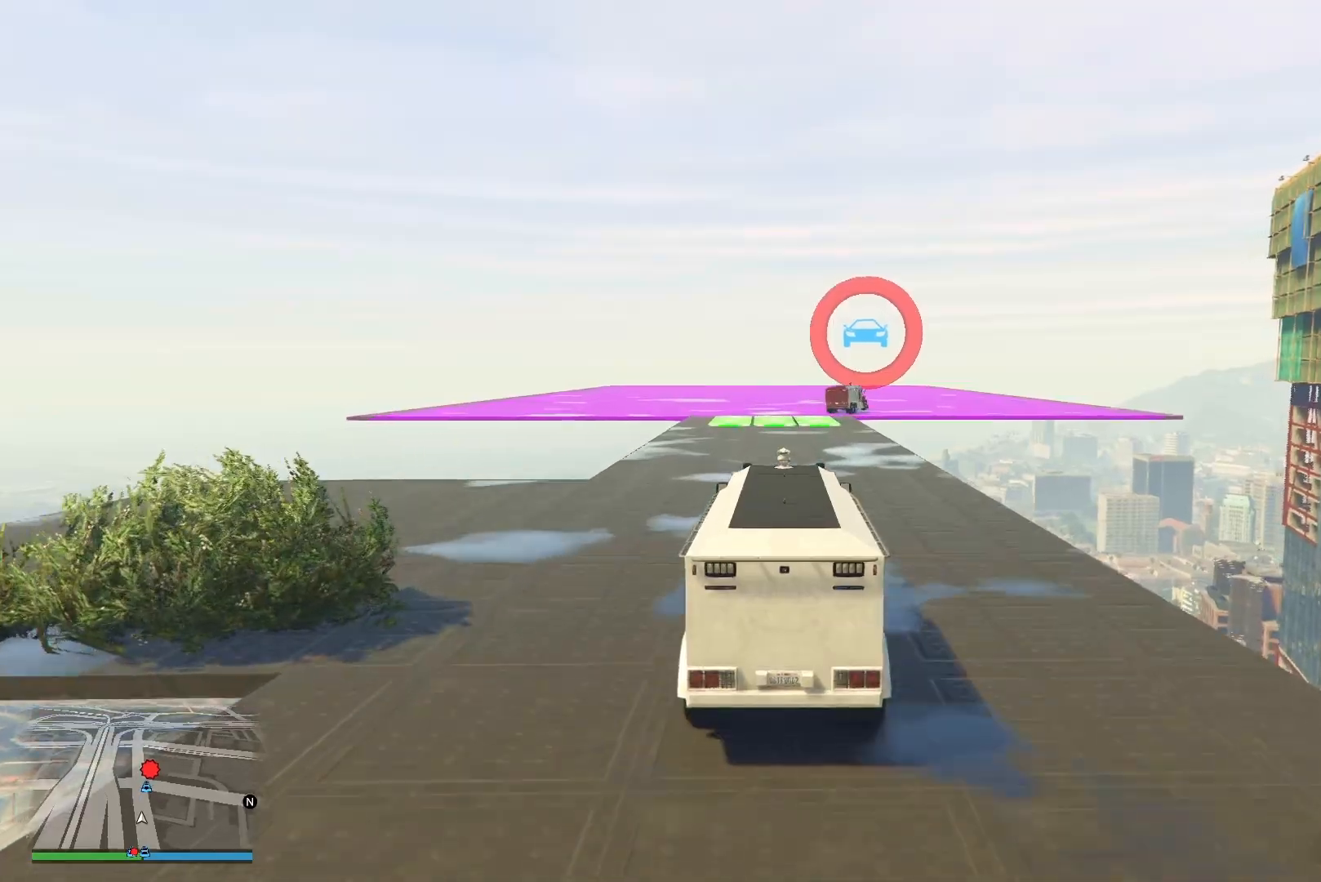
{"buttons": ["R2"], "left_stick": "center", "right_stick": "down-right", "events": [[317, "left_stick", "right"], [450, "left_stick", "center"]]}
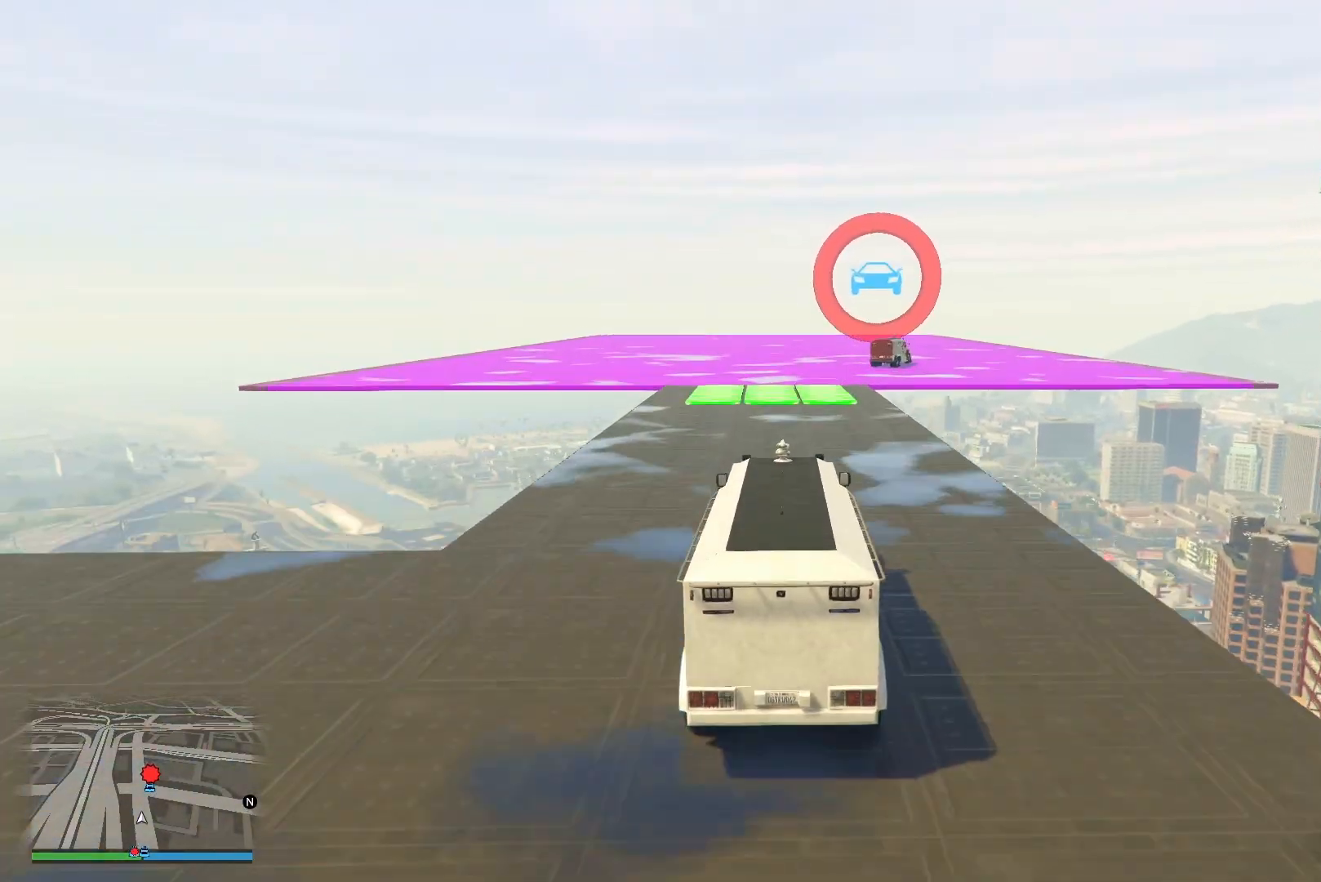
{"buttons": ["R2"], "left_stick": "center", "right_stick": "down-right", "events": [[183, "left_stick", "right"], [350, "left_stick", "center"]]}
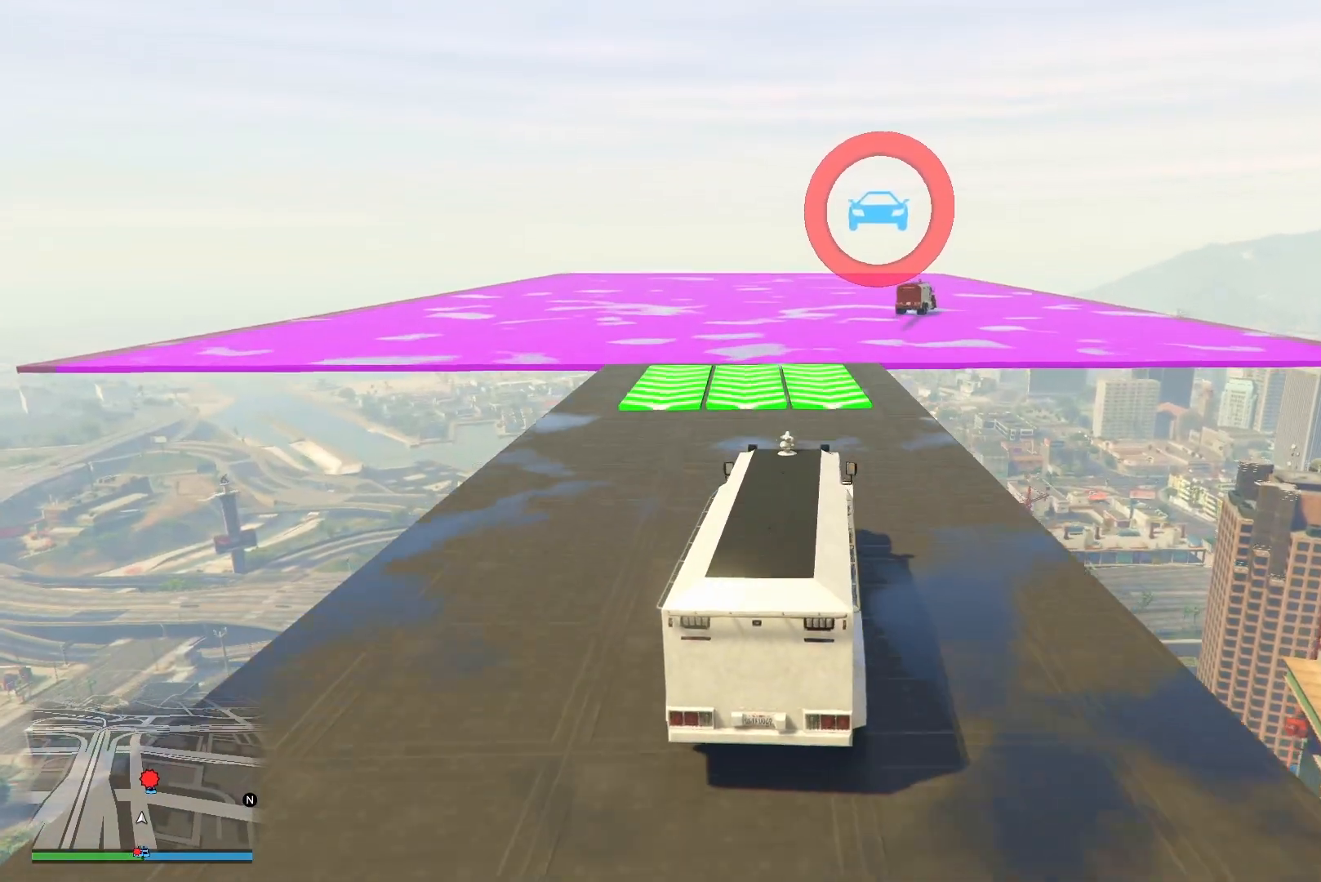
{"buttons": ["R2"], "left_stick": "center", "right_stick": "down-right", "events": [[267, "left_stick", "right"], [467, "left_stick", "center"]]}
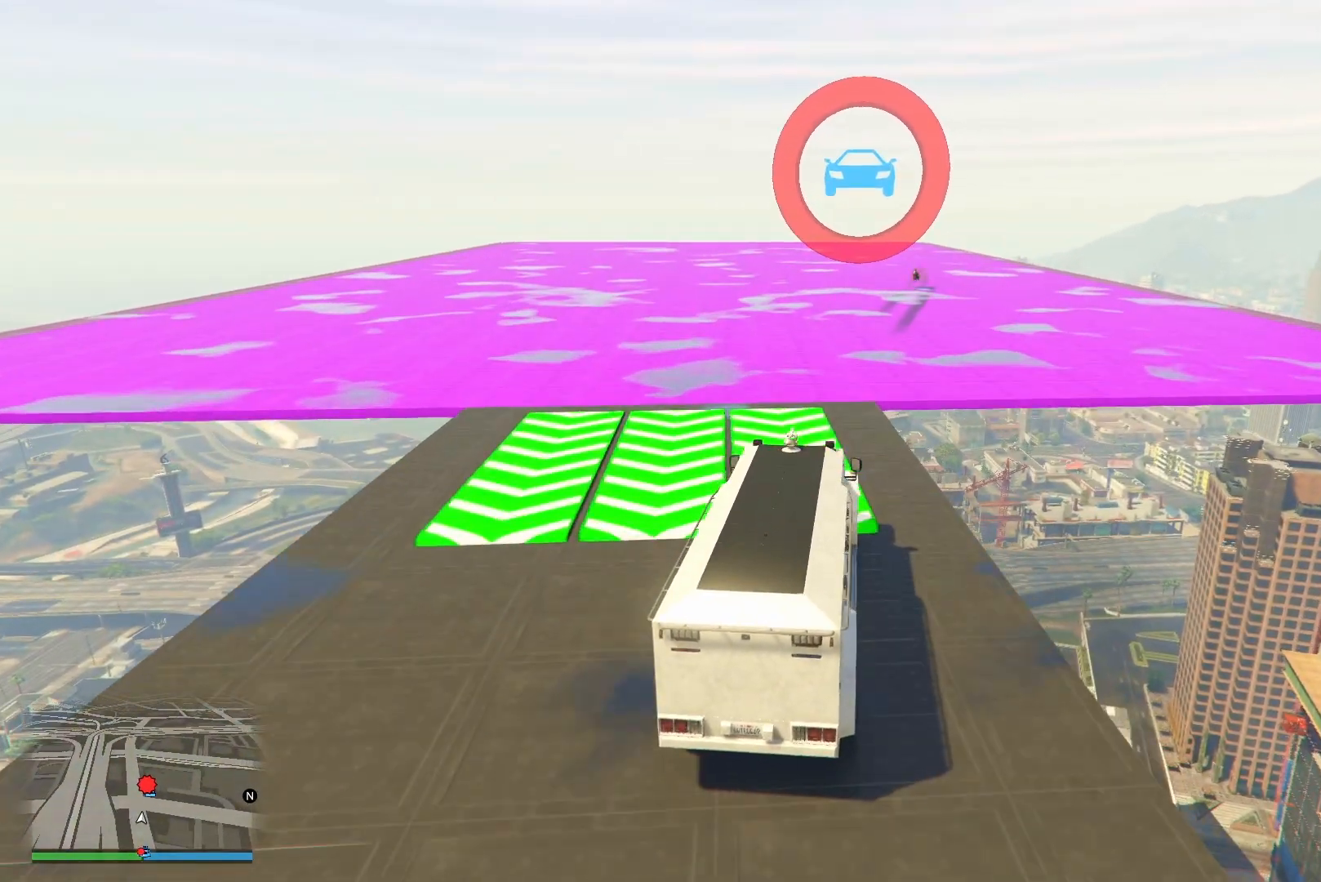
{"buttons": ["L2", "R1"], "left_stick": "left", "right_stick": "center", "events": [[317, "L2", "down"], [367, "left_stick", "left"], [400, "R1", "down"], [417, "R2", "up"], [450, "right_stick", "center"]]}
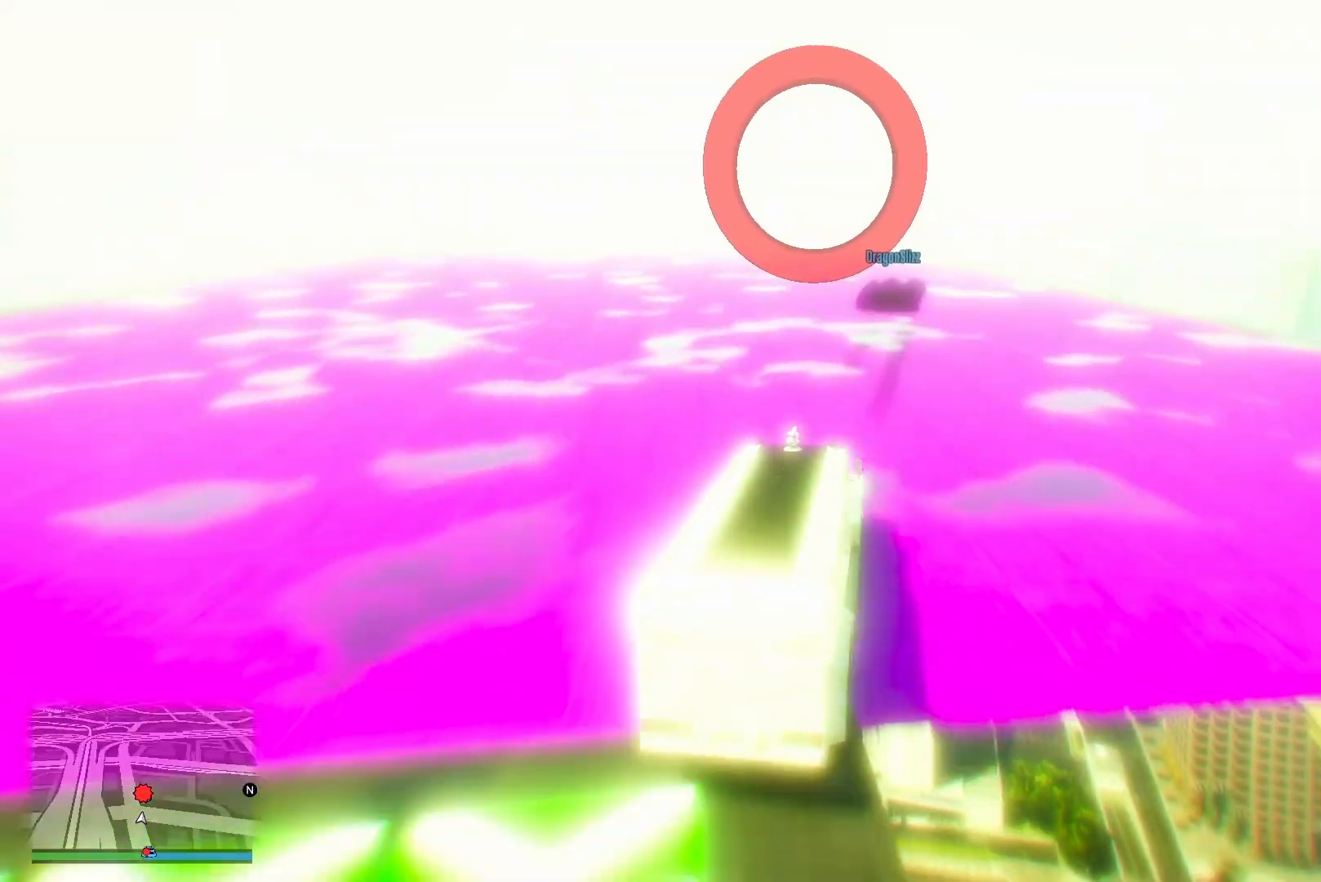
{"buttons": ["L2", "R1"], "left_stick": "left", "right_stick": "down-right", "events": [[267, "right_stick", "down-right"]]}
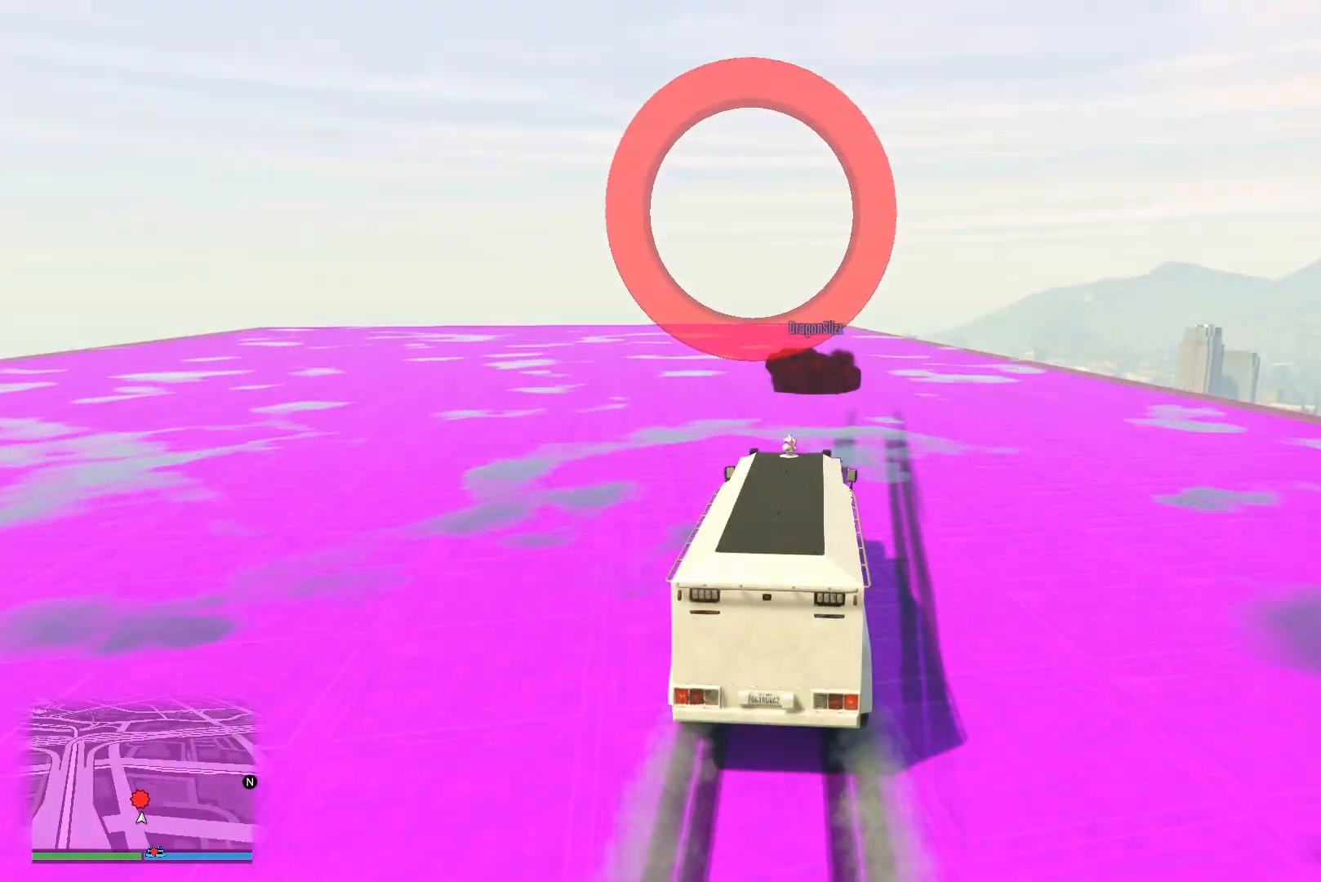
{"buttons": ["L2", "R1"], "left_stick": "left", "right_stick": "down", "events": [[17, "right_stick", "right"], [400, "right_stick", "down"]]}
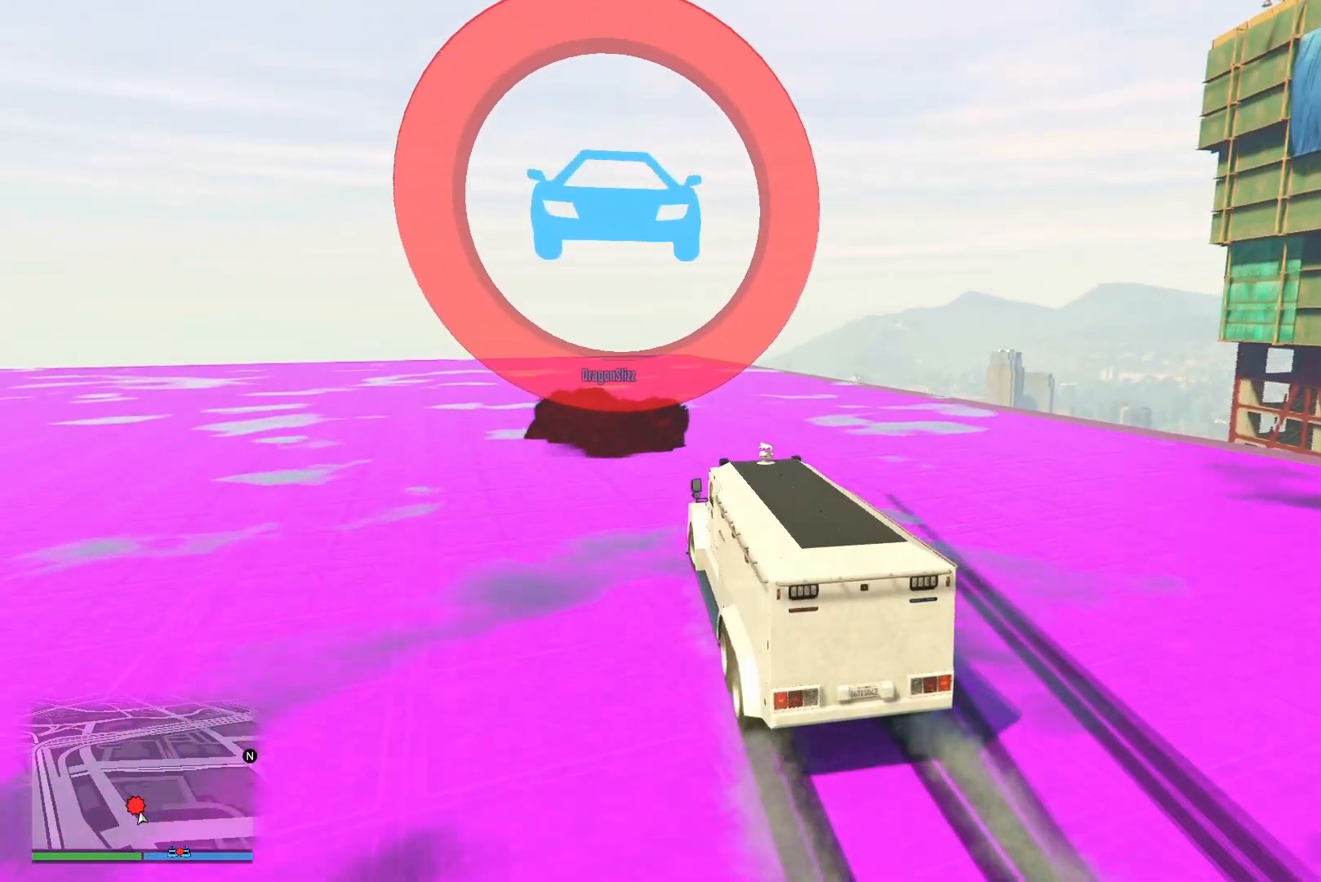
{"buttons": ["DPAD_DOWN"], "left_stick": "center", "right_stick": "left", "events": [[33, "L2", "up"], [50, "left_stick", "center"], [50, "right_stick", "center"], [100, "DPAD_DOWN", "down"], [100, "R1", "up"], [500, "right_stick", "left"]]}
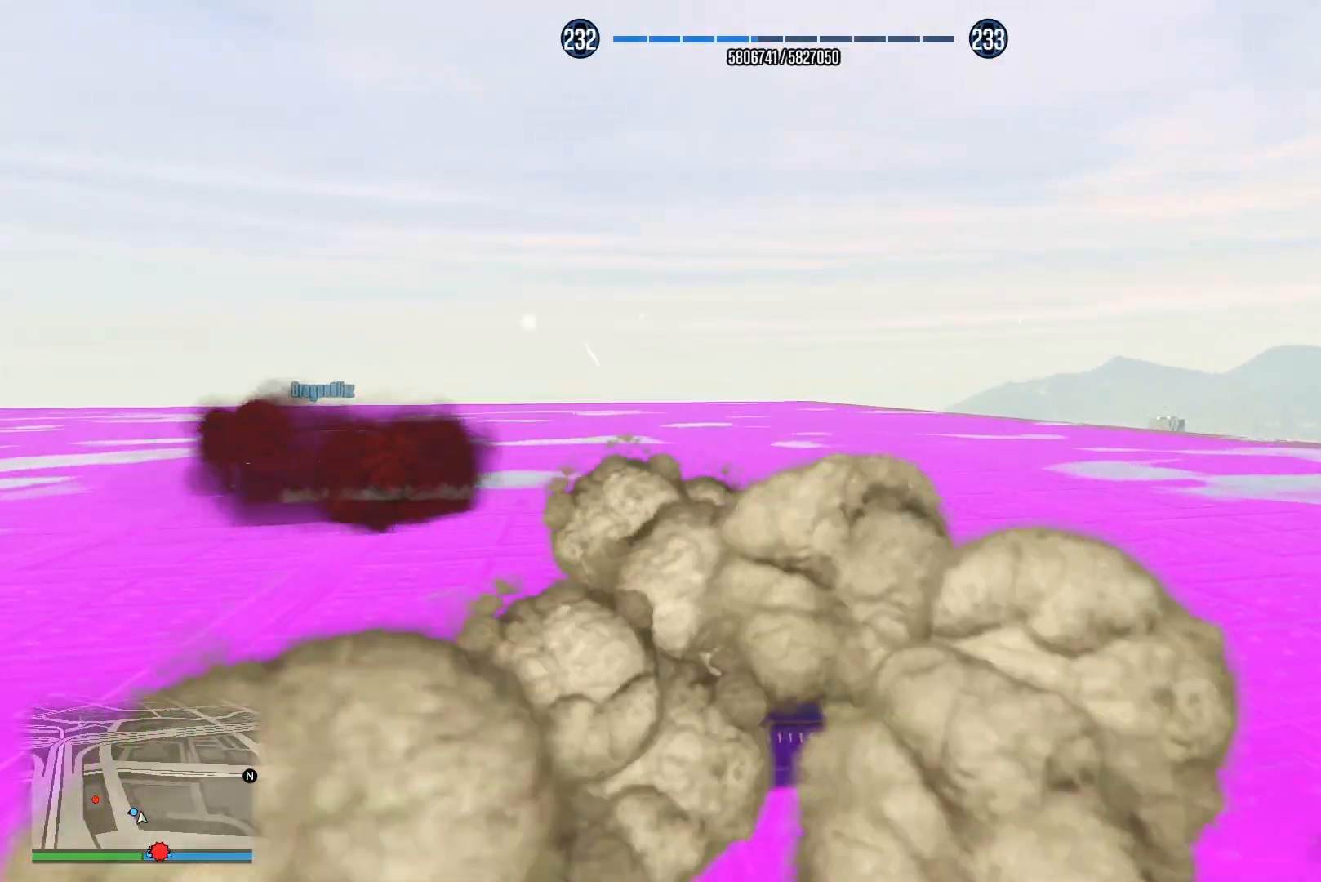
{"buttons": ["R2"], "left_stick": "left", "right_stick": "center", "events": [[200, "DPAD_DOWN", "up"], [200, "right_stick", "center"], [317, "CIRCLE", "down"], [317, "R2", "down"], [350, "left_stick", "left"], [433, "CIRCLE", "up"]]}